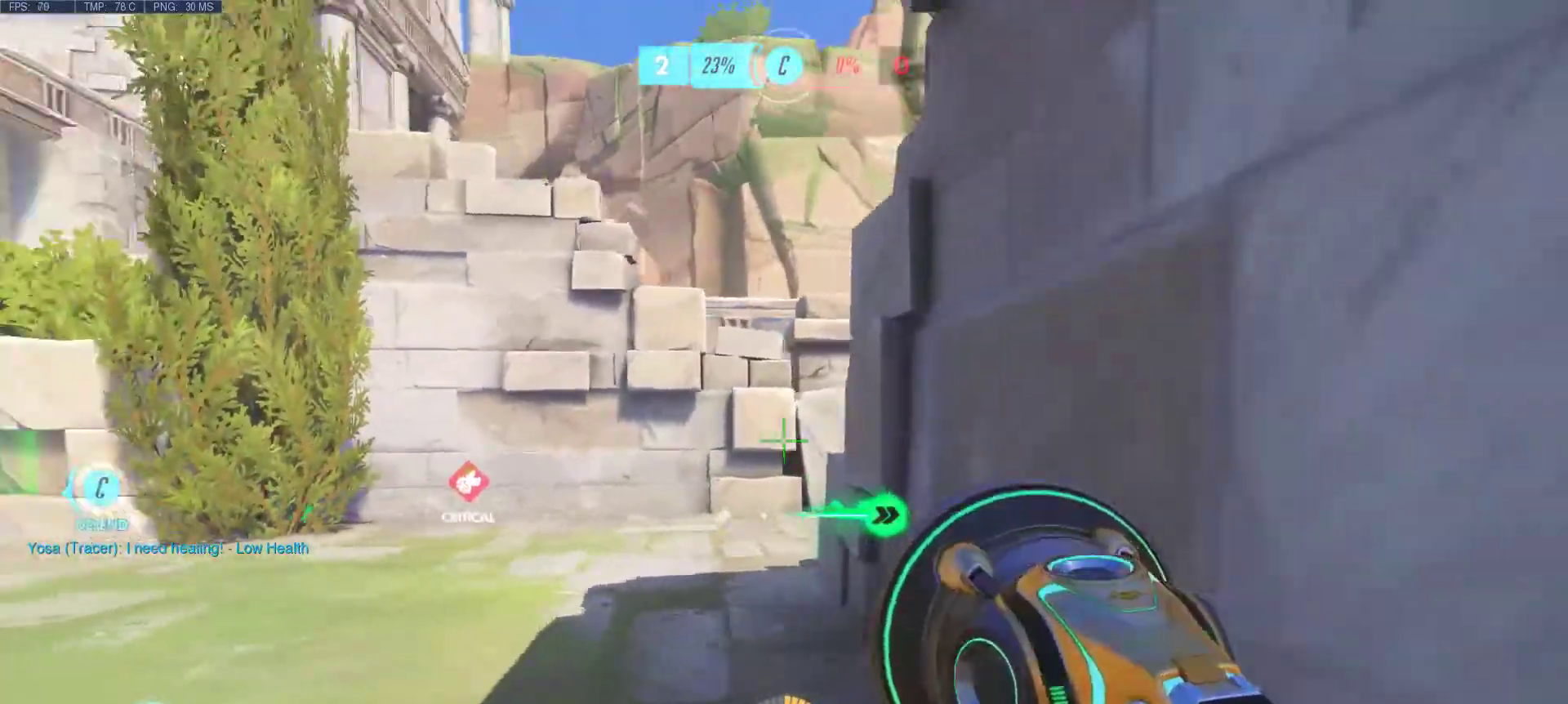
Gameplay with keyboard and mouse; each line is a JSON object with the keys and mouse buttons held at the frame after it. "events" lists presses ("down") and releases ("up") of "1", "2", "3", "4", "5", "a", "alt", "c", "caps_lock", "ctrl", "d", "e", "f", "g", "q", "r", "s", "shift", "space", "super", "t", "tab", "v", "w", "x", "z", "mouse_left", "mouse_wheel", "mouse_right", "mouse_mb4" and "mouse_mb5" between this image and that frame as [ms after this image, input, new state], when the widget could be followed in between. "mouse_left", "mouse_wheel", "mouse_right", "mouse_mb4", "mouse_mb5" = the "left", "wheel", "right", "mb4", "mb5" buttons of the "mouse" list. No other keys are recorded. "wheel" means that the mouse wheel is clicked or scrolled. Mouse movement is not recorded.
{"keys": ["a"], "mouse": [], "events": [[450, "a", "down"]]}
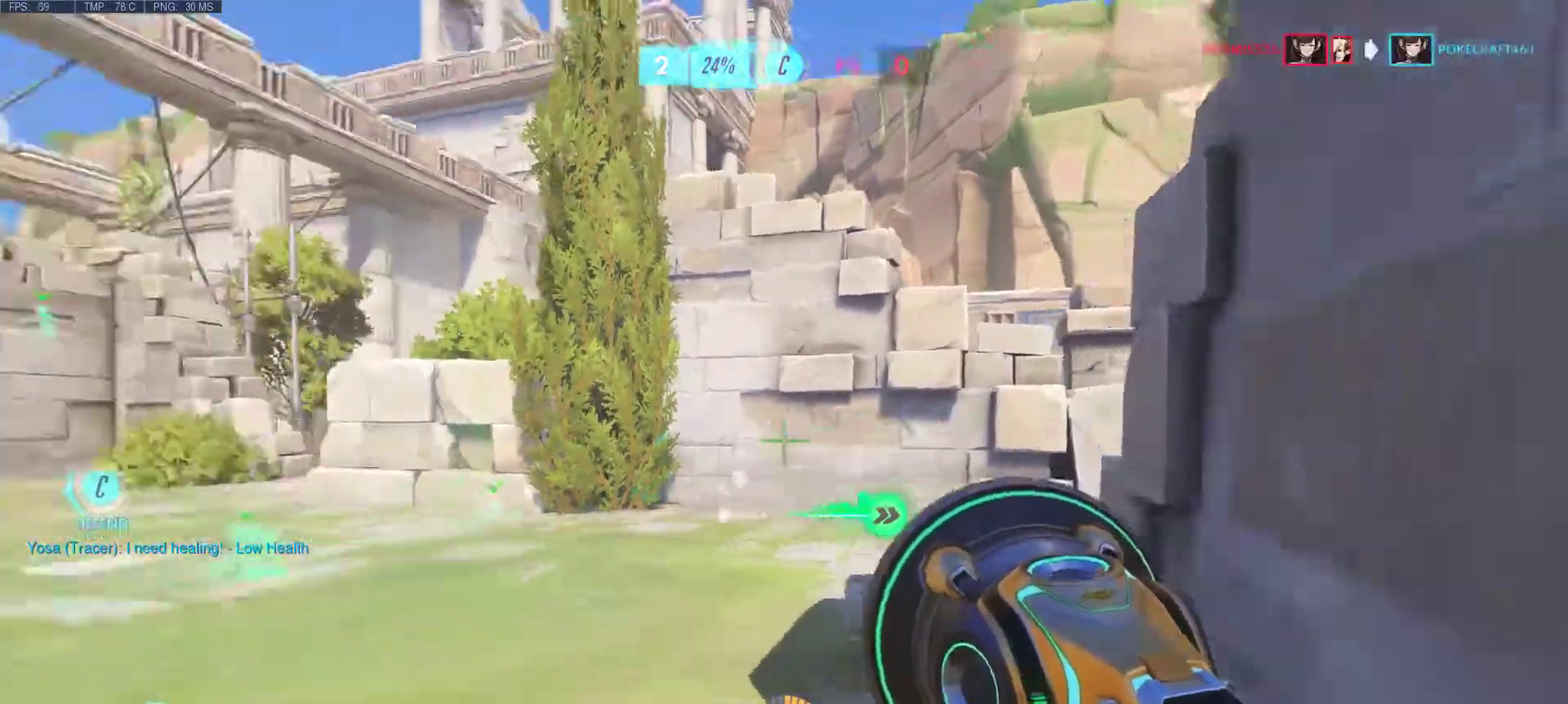
{"keys": ["a", "w"], "mouse": [], "events": [[33, "w", "down"]]}
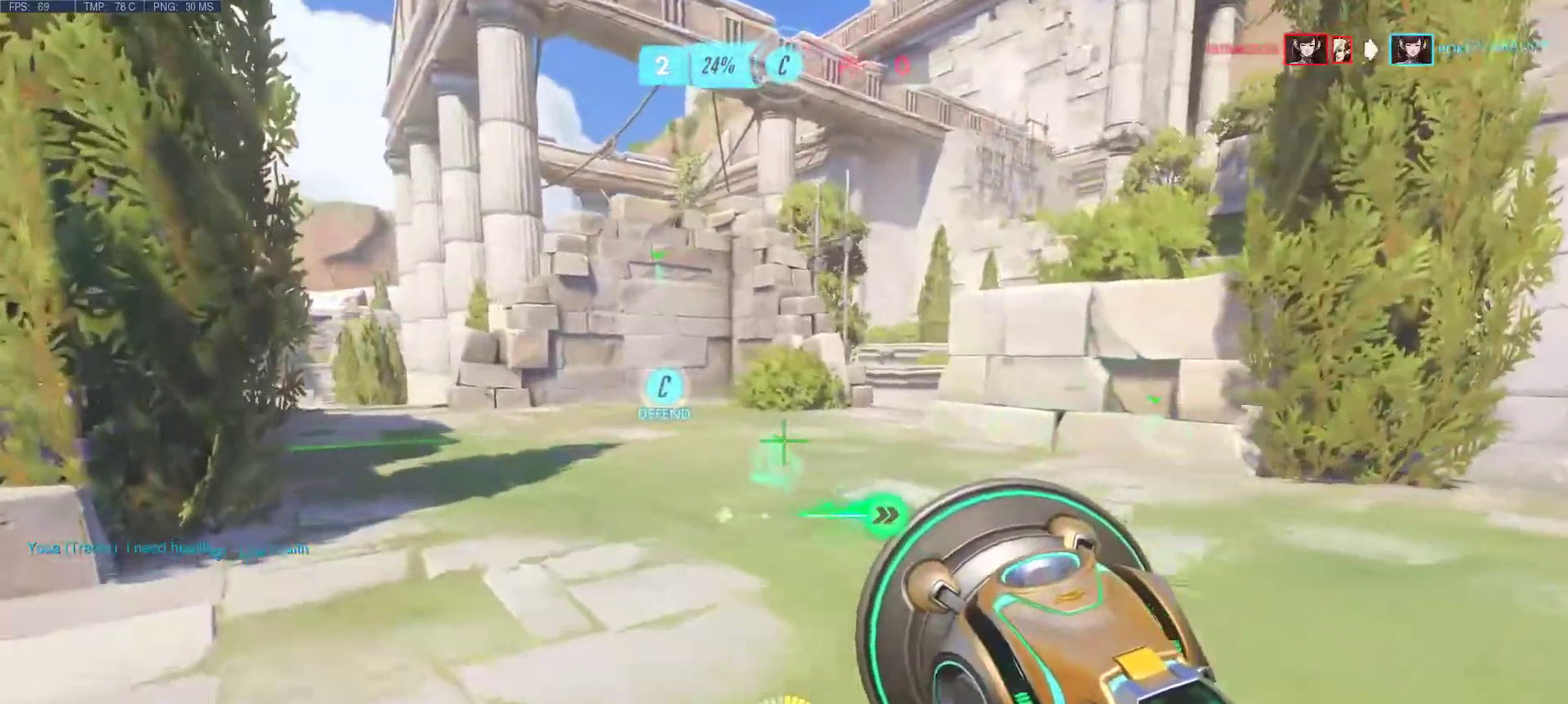
{"keys": ["a", "w"], "mouse": [], "events": [[17, "a", "up"], [50, "mouse_right", "down"], [100, "mouse_right", "up"], [383, "a", "down"]]}
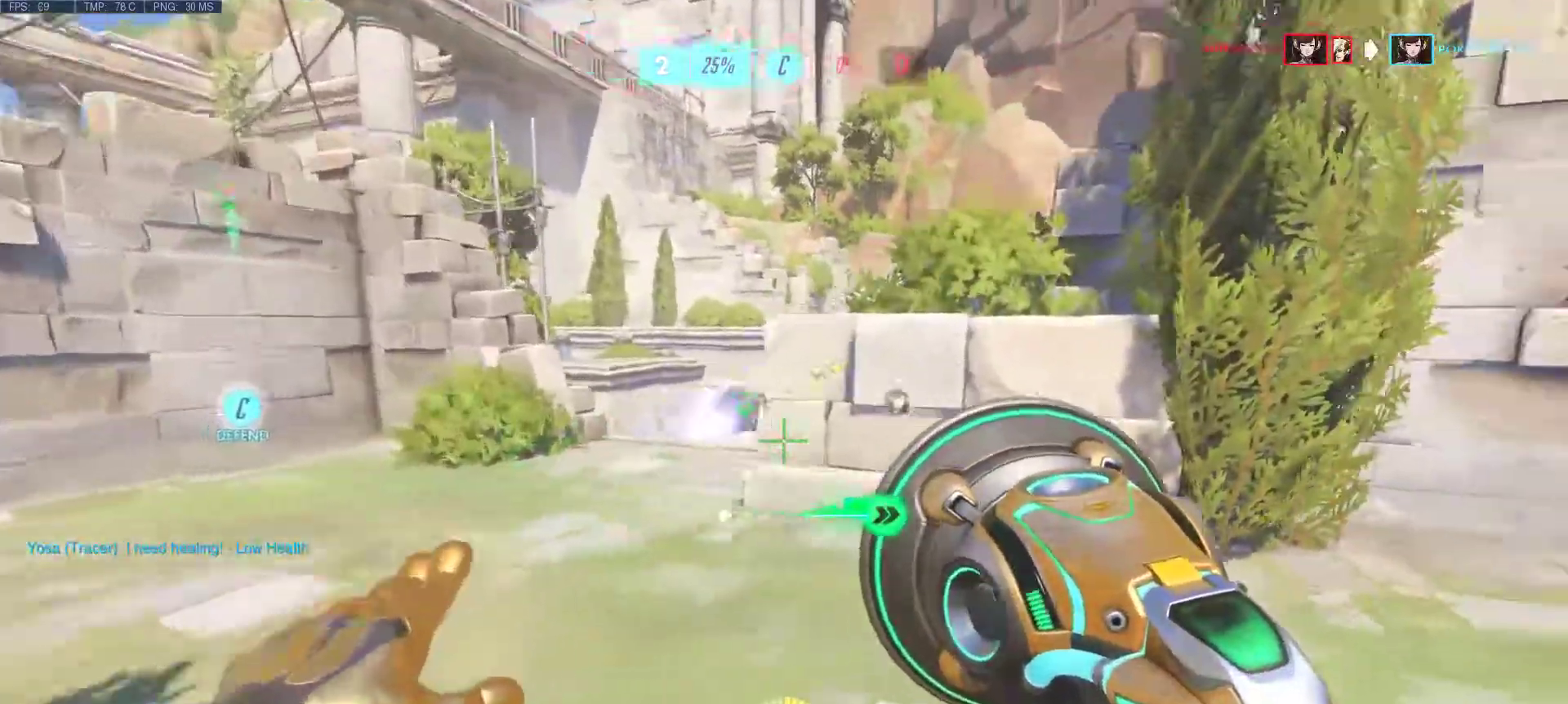
{"keys": ["a", "w"], "mouse": ["right"], "events": [[450, "mouse_right", "down"]]}
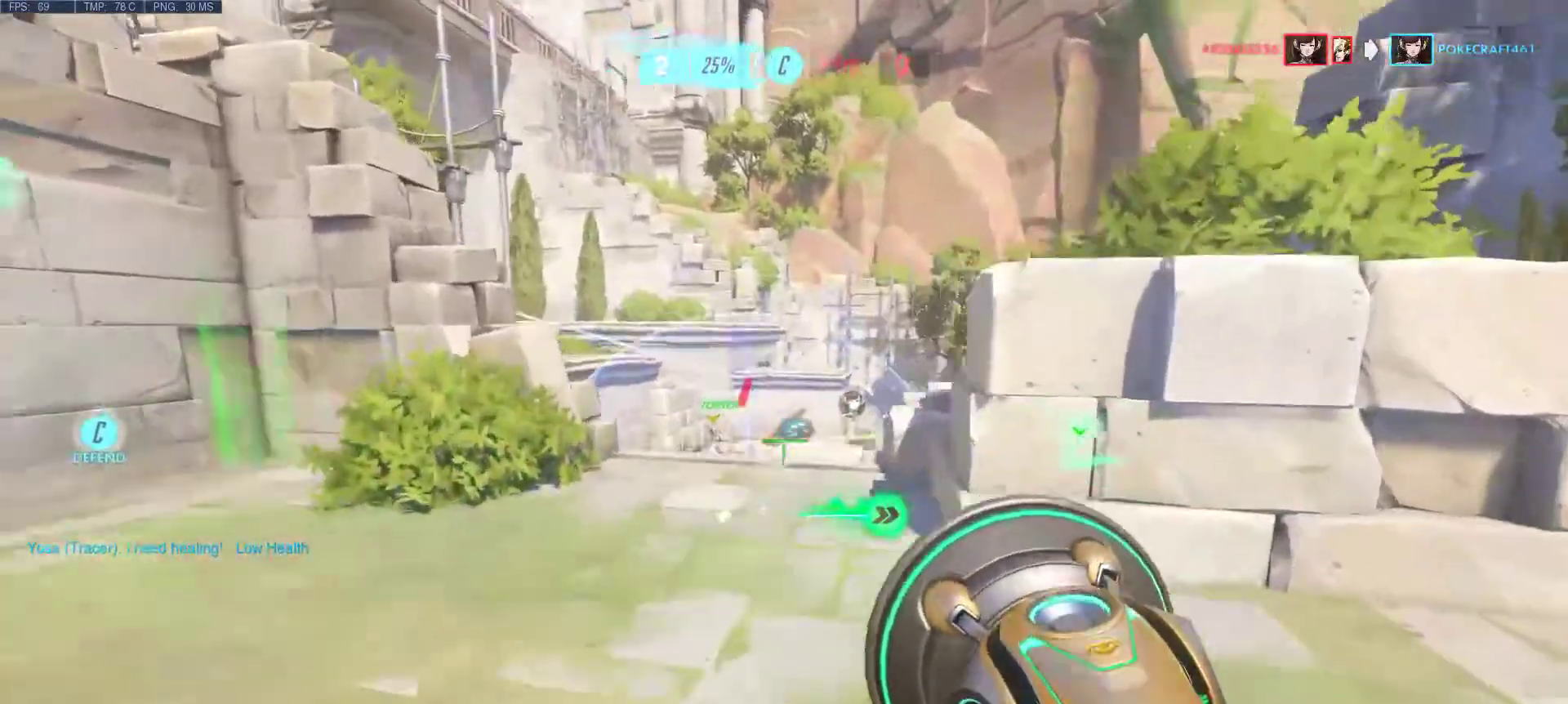
{"keys": ["a", "w"], "mouse": [], "events": [[50, "w", "up"], [83, "mouse_right", "up"], [183, "mouse_right", "down"], [283, "mouse_right", "up"], [417, "w", "down"]]}
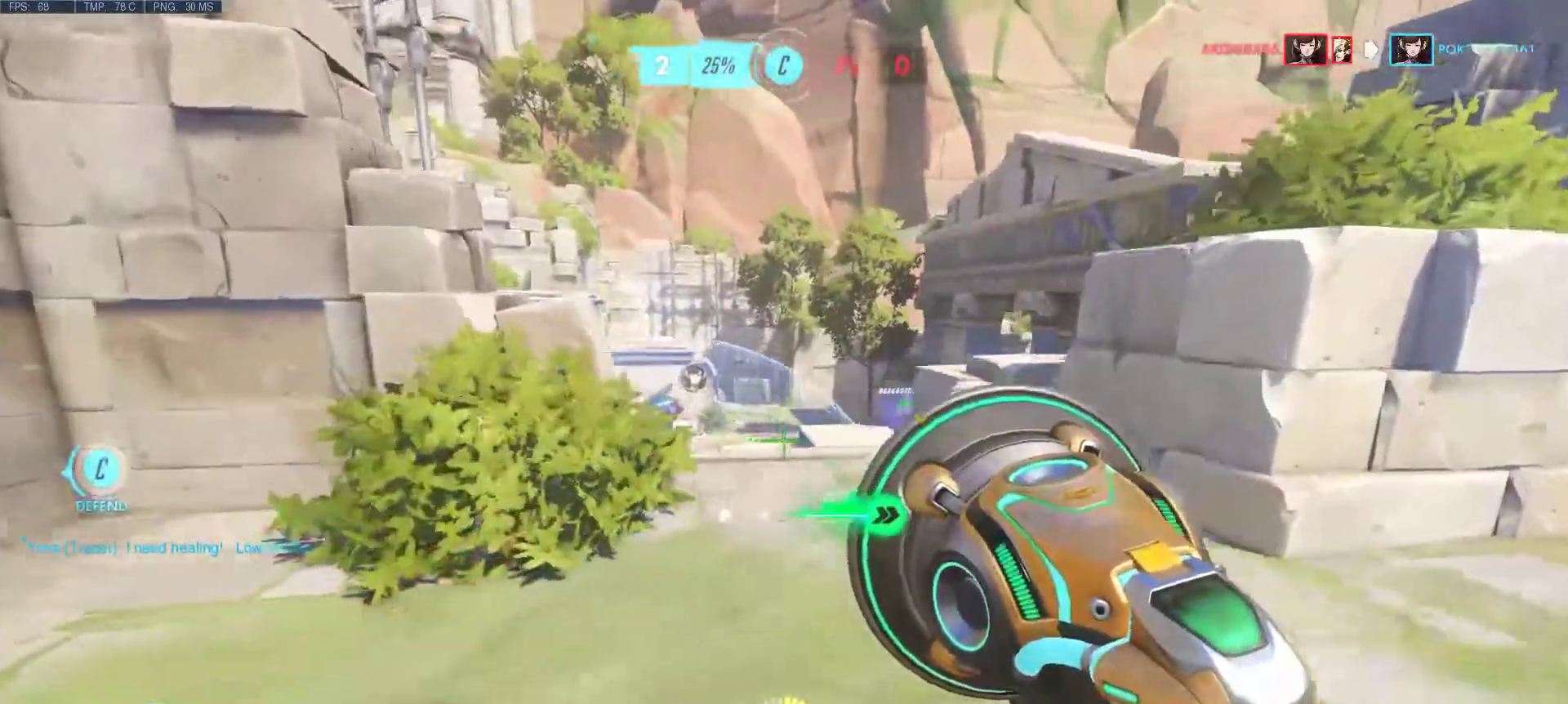
{"keys": ["d", "w"], "mouse": [], "events": [[50, "a", "up"], [50, "d", "down"]]}
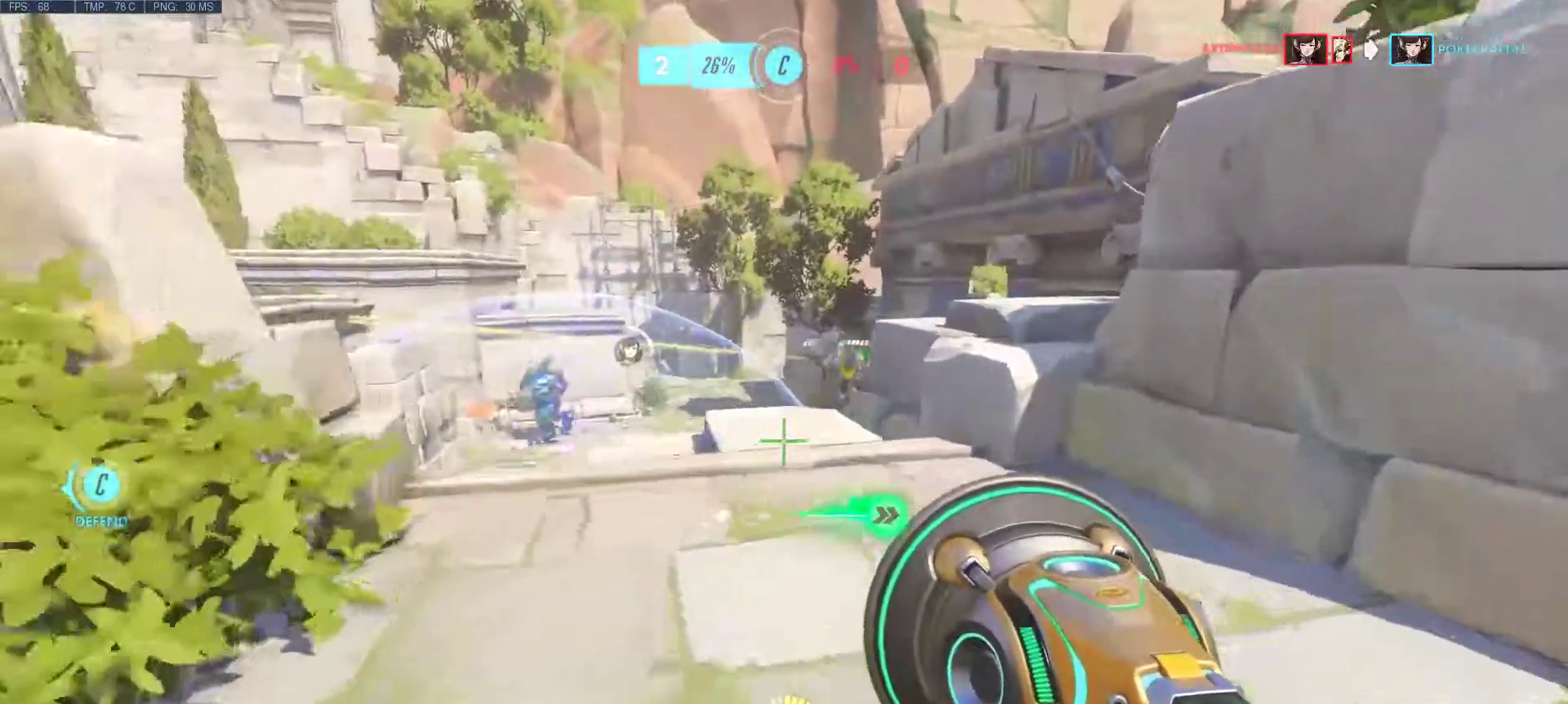
{"keys": ["a", "w"], "mouse": ["right"], "events": [[167, "d", "up"], [400, "a", "down"], [450, "mouse_right", "down"]]}
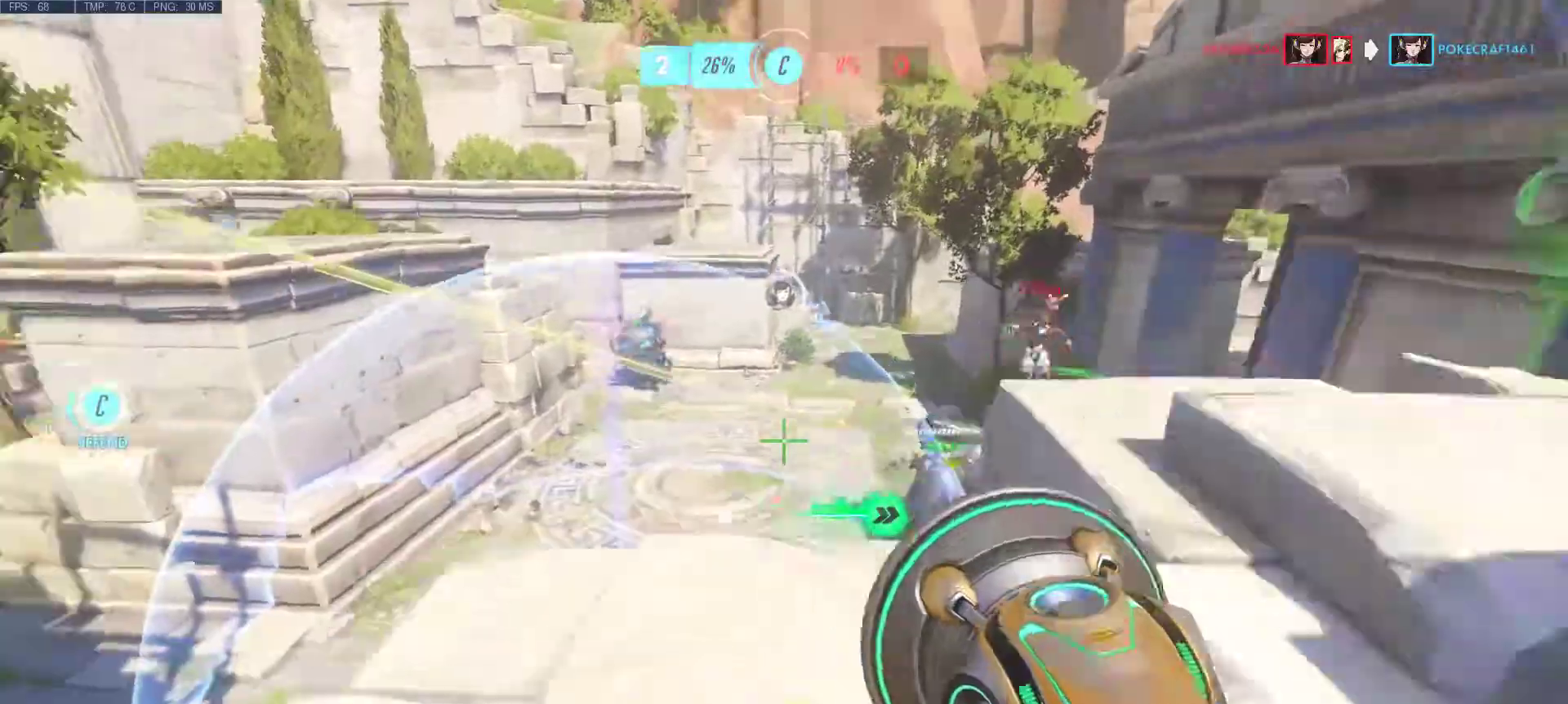
{"keys": ["w"], "mouse": [], "events": [[50, "mouse_right", "up"], [133, "mouse_right", "down"], [233, "mouse_right", "up"], [417, "a", "up"]]}
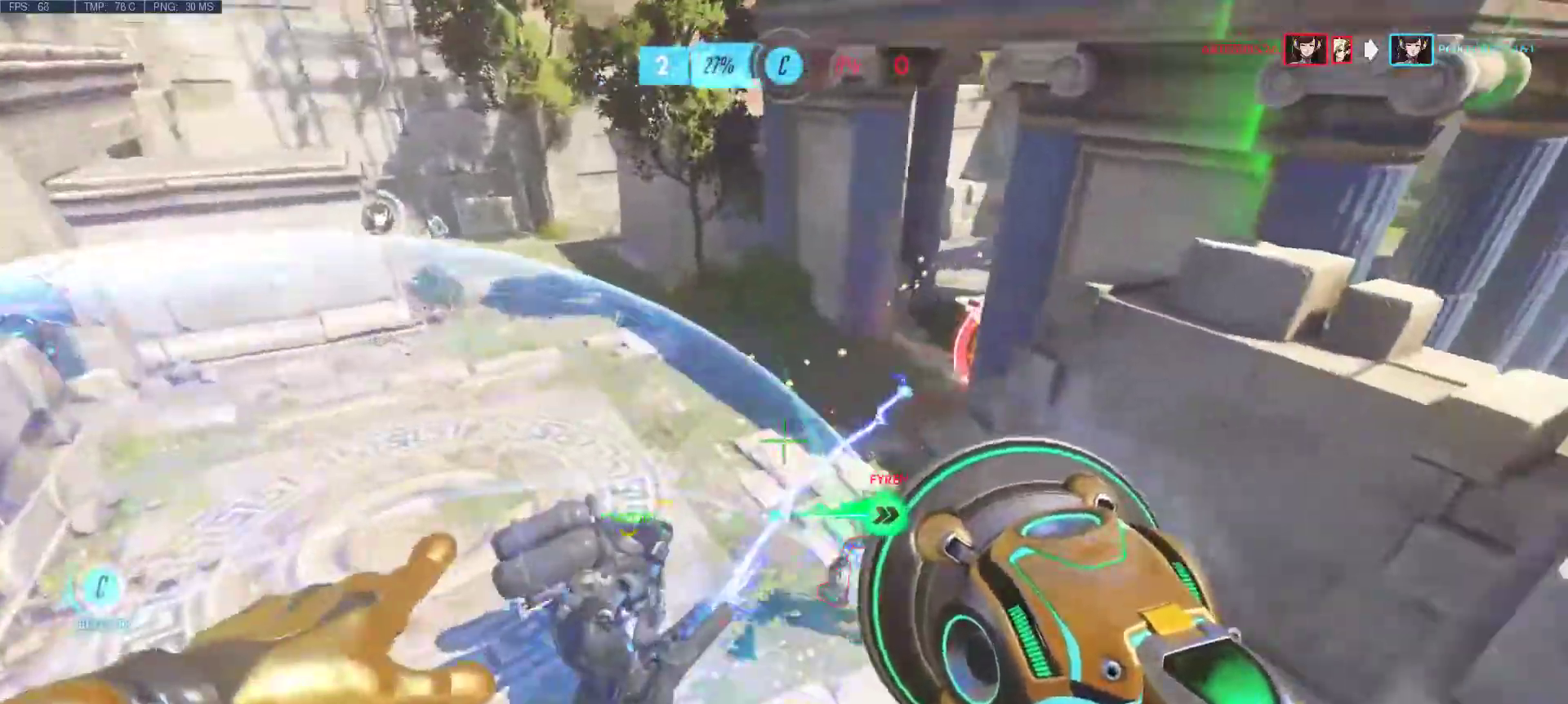
{"keys": ["a", "d", "s"], "mouse": ["left", "right"], "events": [[50, "space", "down"], [100, "a", "down"], [150, "w", "up"], [250, "space", "up"], [300, "d", "down"], [300, "mouse_left", "down"], [300, "mouse_right", "down"], [350, "mouse_right", "up"], [350, "s", "down"], [383, "mouse_left", "up"], [433, "mouse_left", "down"], [483, "mouse_right", "down"]]}
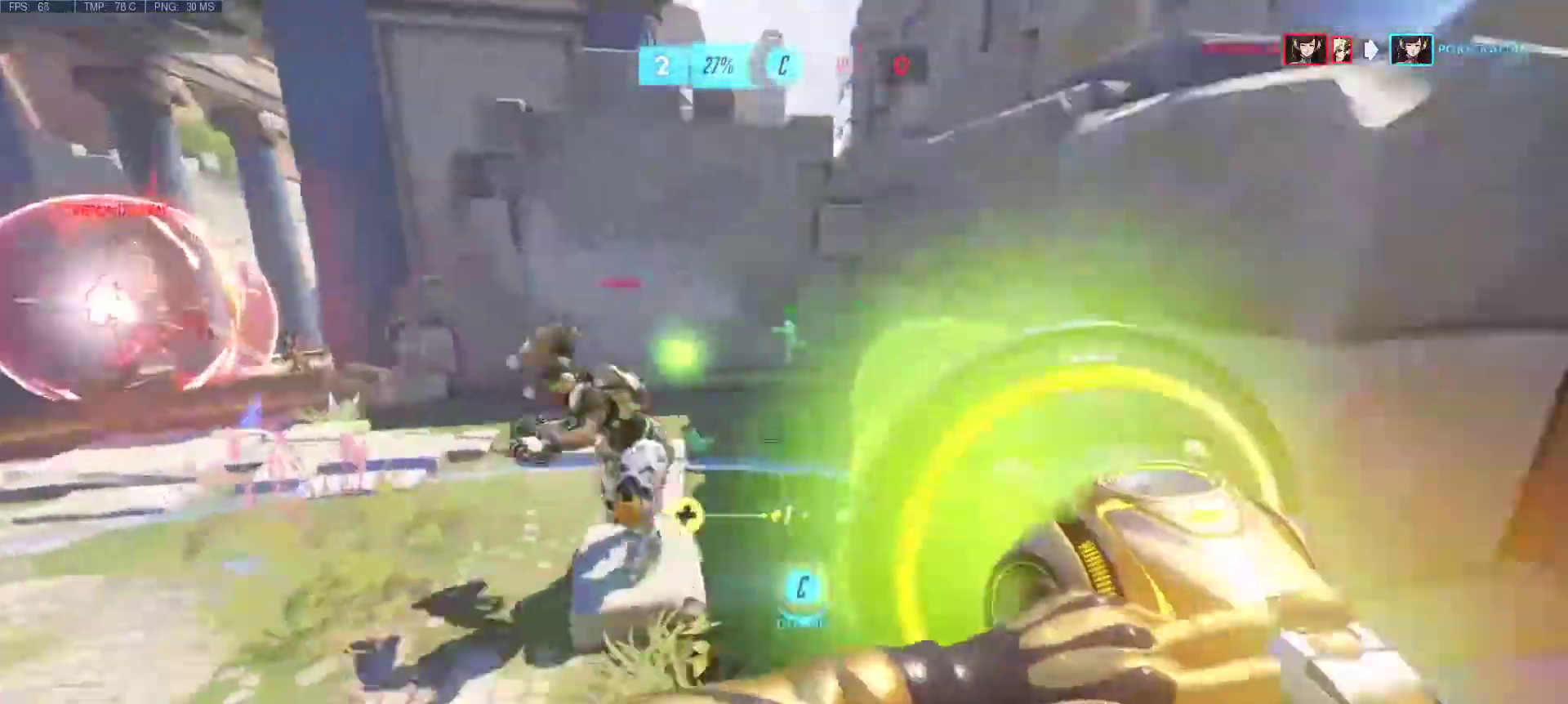
{"keys": ["a", "d", "s"], "mouse": ["left", "right"], "events": [[17, "mouse_left", "up"], [17, "mouse_right", "up"], [67, "a", "up"], [117, "mouse_left", "down"], [117, "mouse_right", "down"], [167, "s", "up"], [217, "mouse_left", "up"], [217, "mouse_right", "up"], [300, "mouse_left", "down"], [300, "mouse_right", "down"], [300, "s", "down"], [400, "a", "down"], [400, "mouse_left", "up"], [400, "mouse_right", "up"], [450, "mouse_right", "down"], [500, "mouse_left", "down"]]}
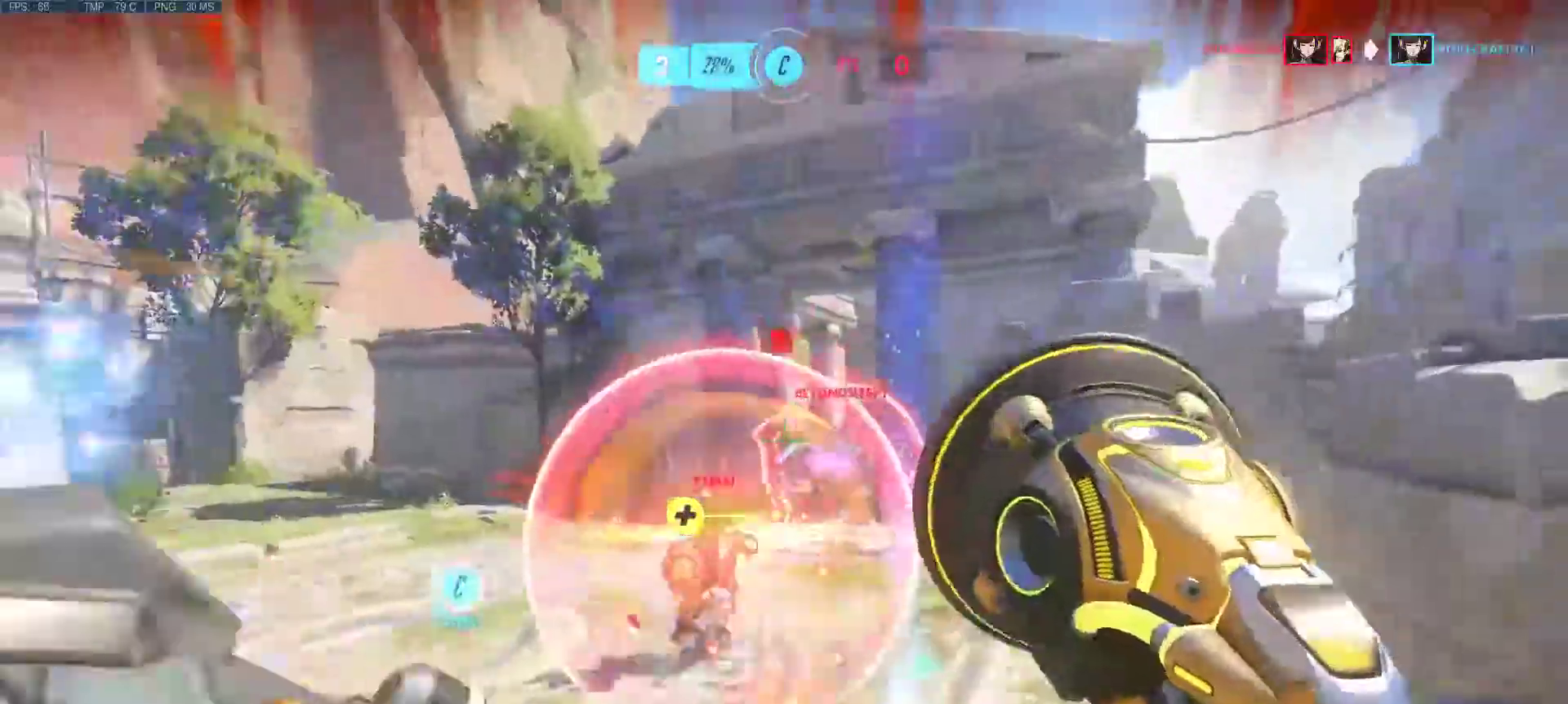
{"keys": ["a", "d", "s"], "mouse": [], "events": [[83, "mouse_left", "up"], [83, "mouse_right", "up"], [150, "mouse_left", "down"], [150, "mouse_right", "down"], [233, "mouse_left", "up"], [233, "mouse_right", "up"], [317, "d", "up"], [317, "mouse_left", "down"], [317, "mouse_right", "down"], [317, "s", "up"], [367, "mouse_left", "up"], [367, "mouse_right", "up"], [467, "d", "down"], [467, "s", "down"]]}
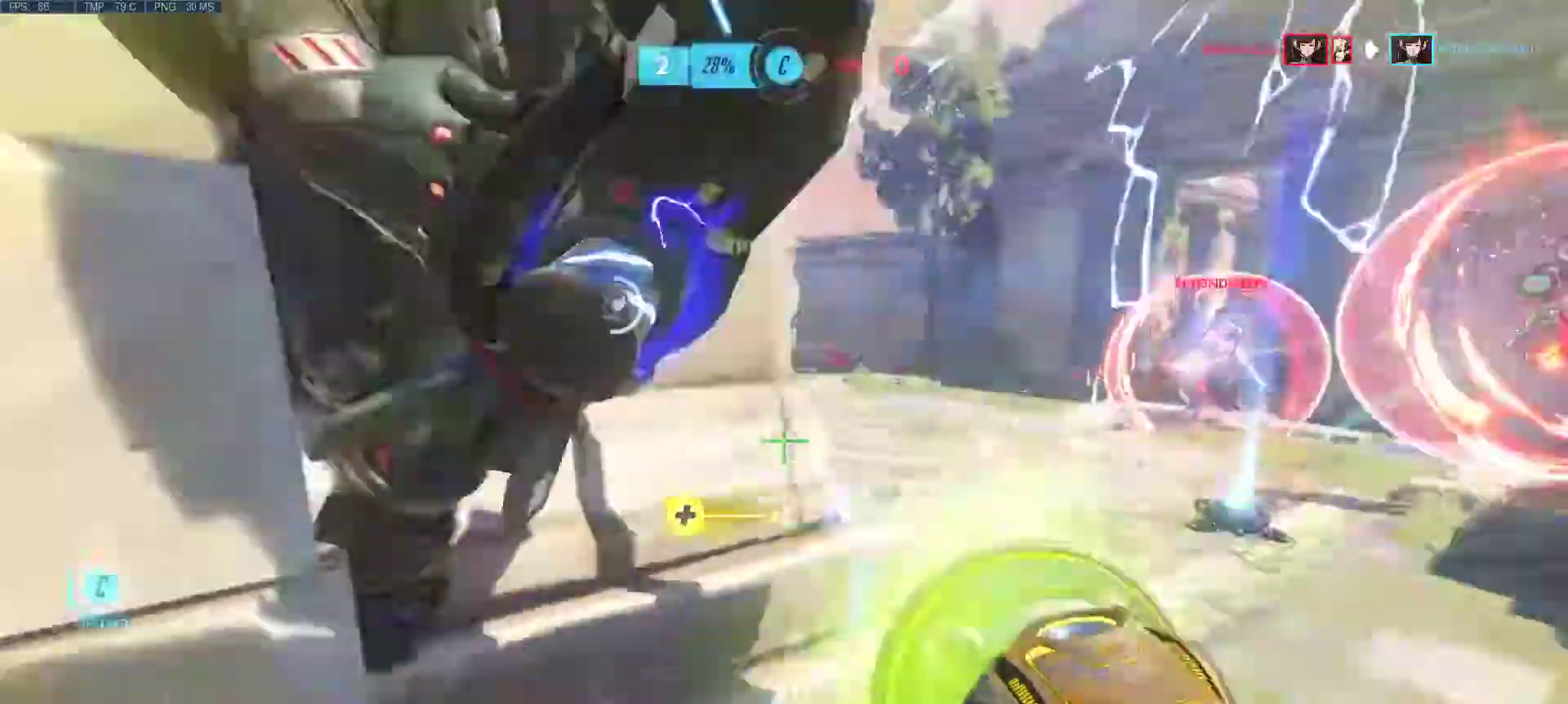
{"keys": ["d", "w"], "mouse": [], "events": [[50, "s", "up"], [100, "d", "up"], [150, "mouse_wheel", "down"], [150, "r", "down"], [200, "mouse_wheel", "up"], [200, "r", "up"], [200, "w", "down"], [333, "a", "up"], [333, "mouse_right", "down"], [450, "mouse_right", "up"], [483, "d", "down"]]}
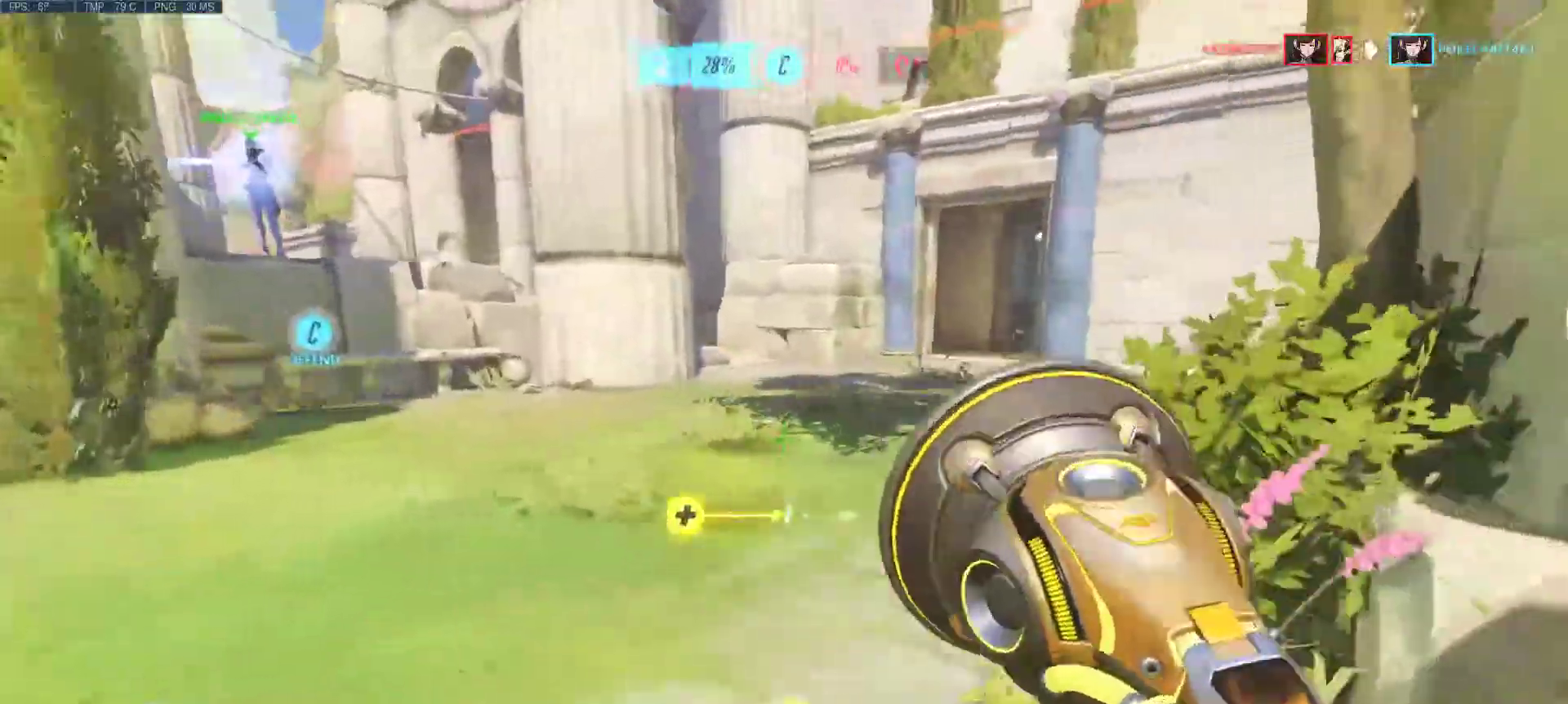
{"keys": ["d", "w"], "mouse": ["right"], "events": [[33, "mouse_right", "down"], [67, "space", "down"], [117, "mouse_right", "up"], [217, "mouse_right", "down"], [217, "space", "up"], [300, "mouse_right", "up"], [450, "mouse_right", "down"]]}
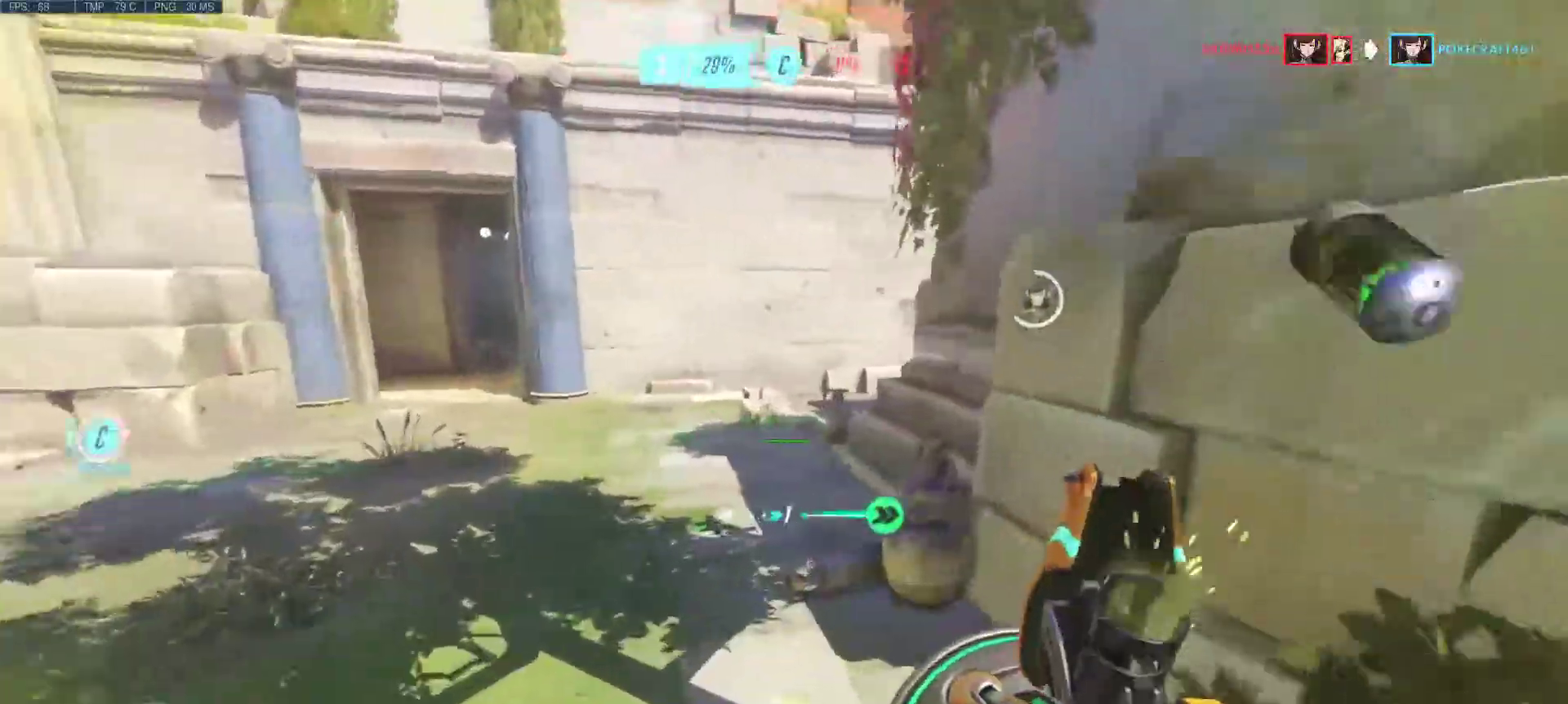
{"keys": ["w"], "mouse": [], "events": [[33, "mouse_right", "up"], [133, "mouse_right", "down"], [283, "mouse_right", "up"], [367, "mouse_right", "down"], [467, "mouse_right", "up"], [500, "d", "up"]]}
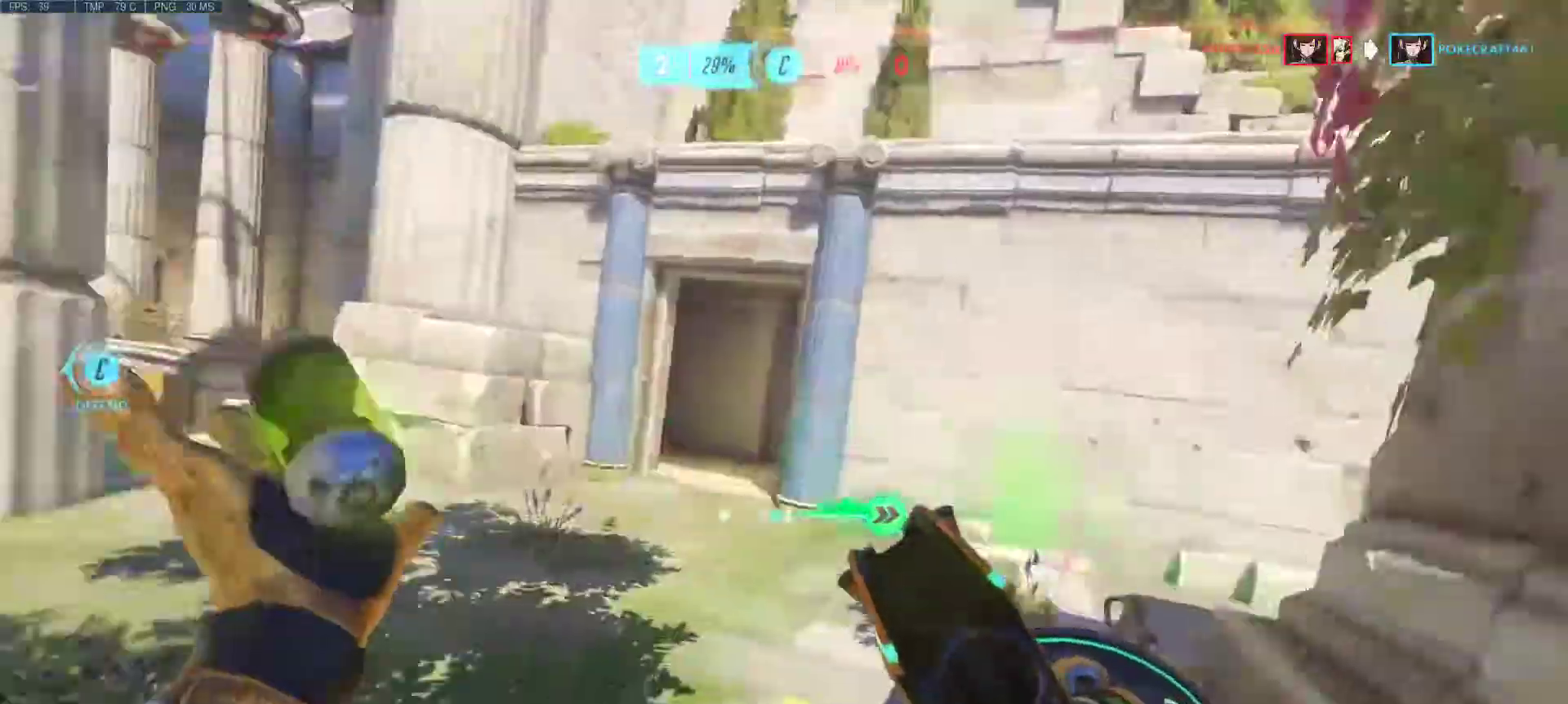
{"keys": ["d", "w"], "mouse": [], "events": [[50, "mouse_right", "down"], [150, "mouse_right", "up"], [250, "mouse_right", "down"], [300, "d", "down"], [300, "mouse_right", "up"]]}
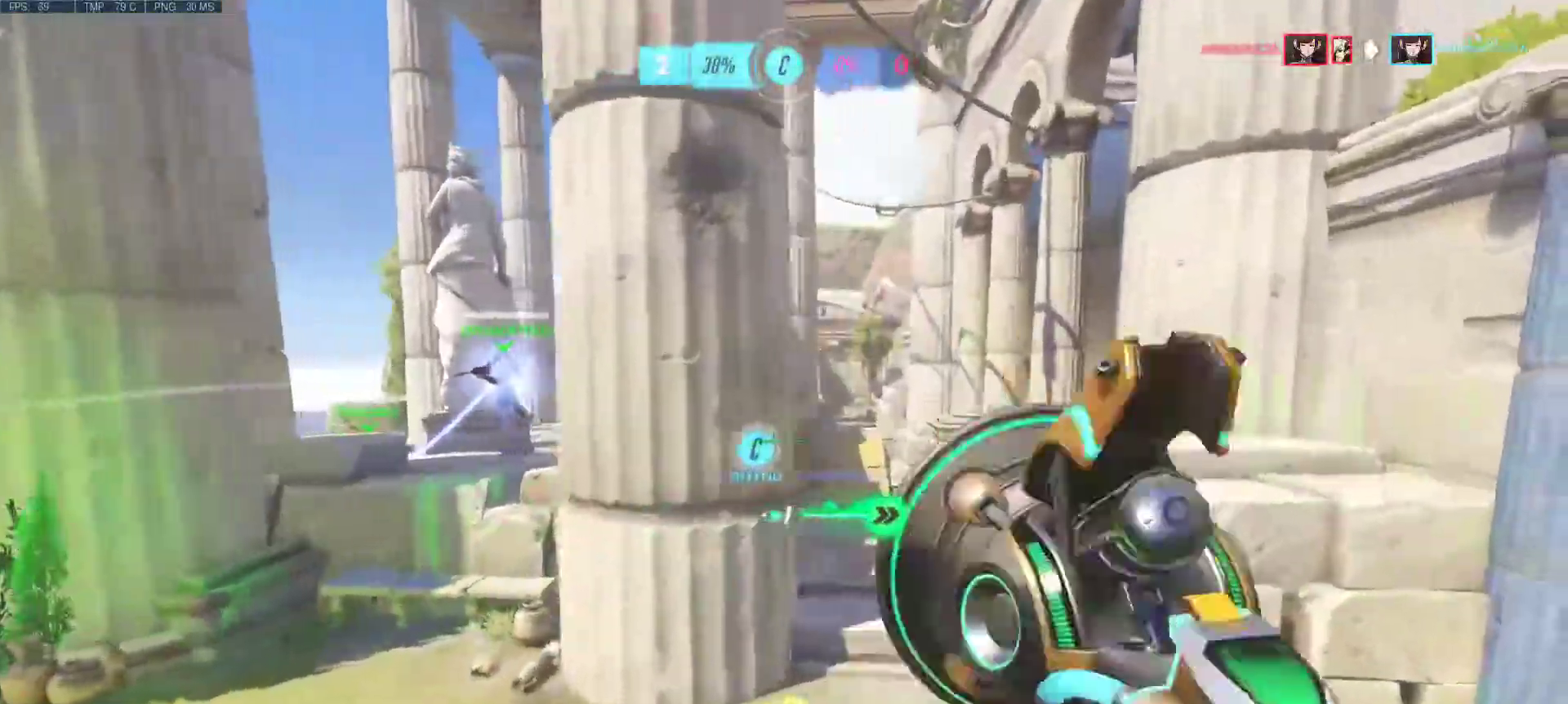
{"keys": ["d"], "mouse": [], "events": [[217, "mouse_right", "down"], [267, "mouse_right", "up"], [267, "w", "up"]]}
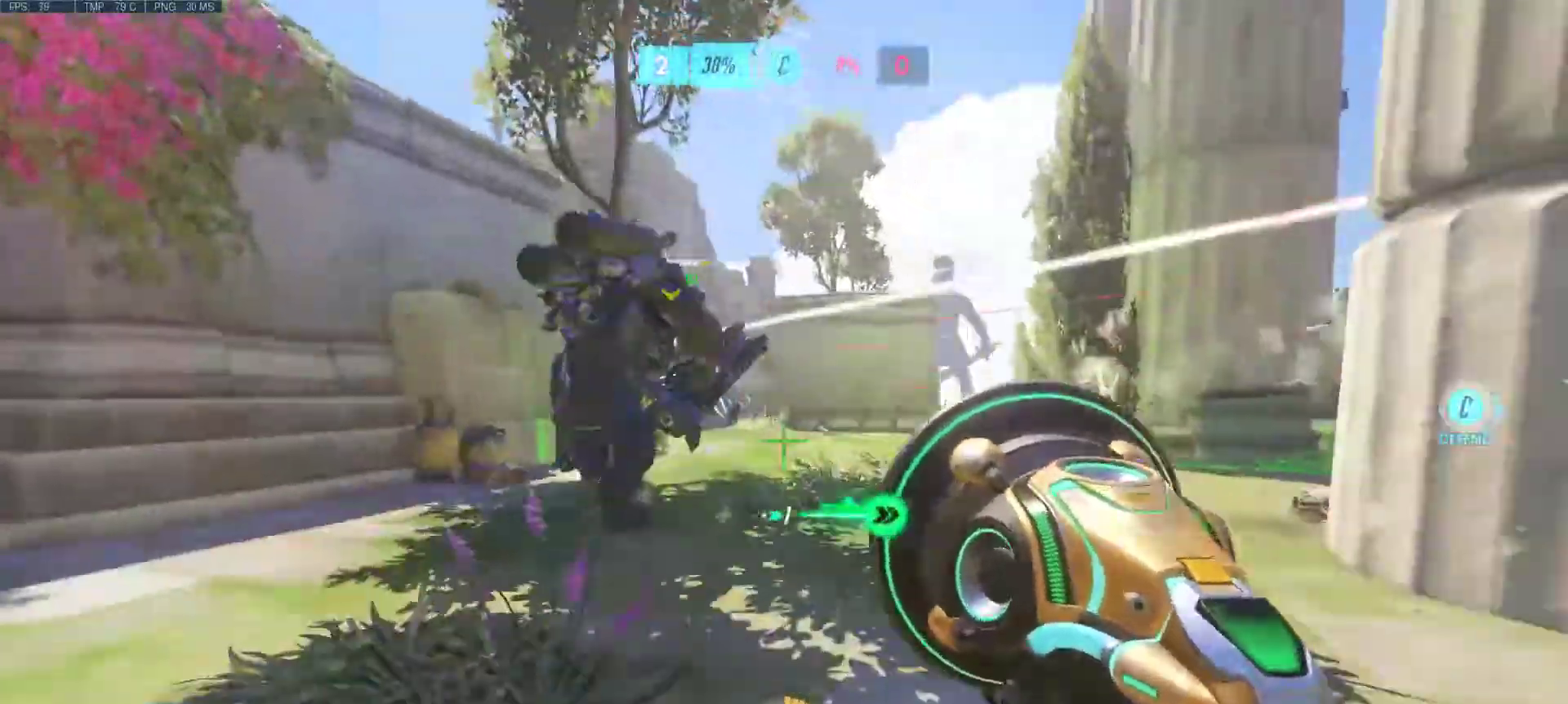
{"keys": ["d"], "mouse": [], "events": [[317, "s", "down"], [417, "s", "up"]]}
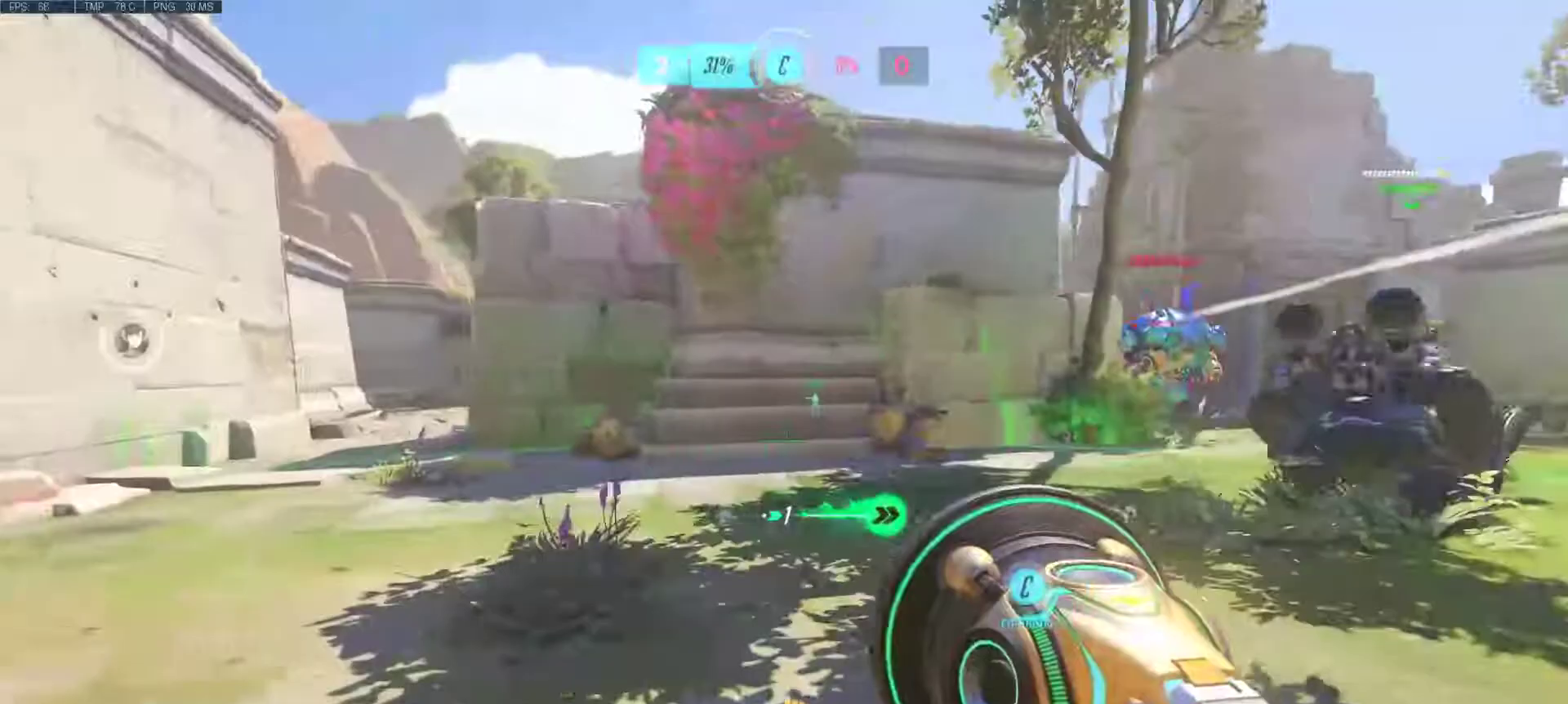
{"keys": ["d"], "mouse": ["left", "right"], "events": [[100, "w", "down"], [150, "mouse_right", "down"], [200, "space", "down"], [250, "mouse_right", "up"], [333, "mouse_right", "down"], [433, "mouse_right", "up"], [433, "space", "up"], [483, "mouse_left", "down"], [483, "mouse_right", "down"], [483, "w", "up"]]}
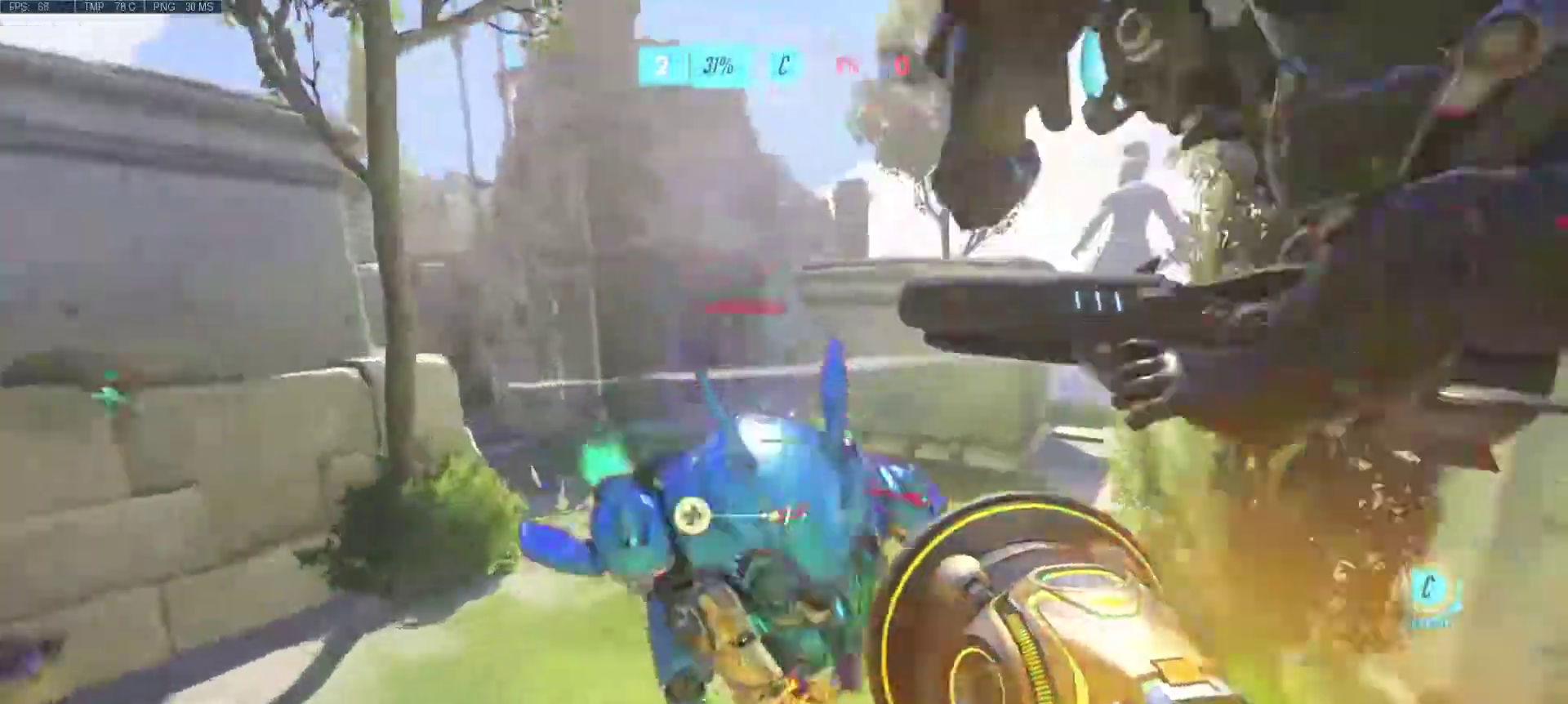
{"keys": ["d"], "mouse": [], "events": [[33, "a", "down"], [67, "mouse_left", "up"], [67, "mouse_right", "up"], [167, "mouse_left", "down"], [167, "mouse_right", "down"], [167, "s", "down"], [400, "mouse_right", "up"], [400, "mouse_wheel", "down"], [450, "a", "up"], [450, "mouse_left", "up"], [450, "mouse_wheel", "up"], [450, "s", "up"]]}
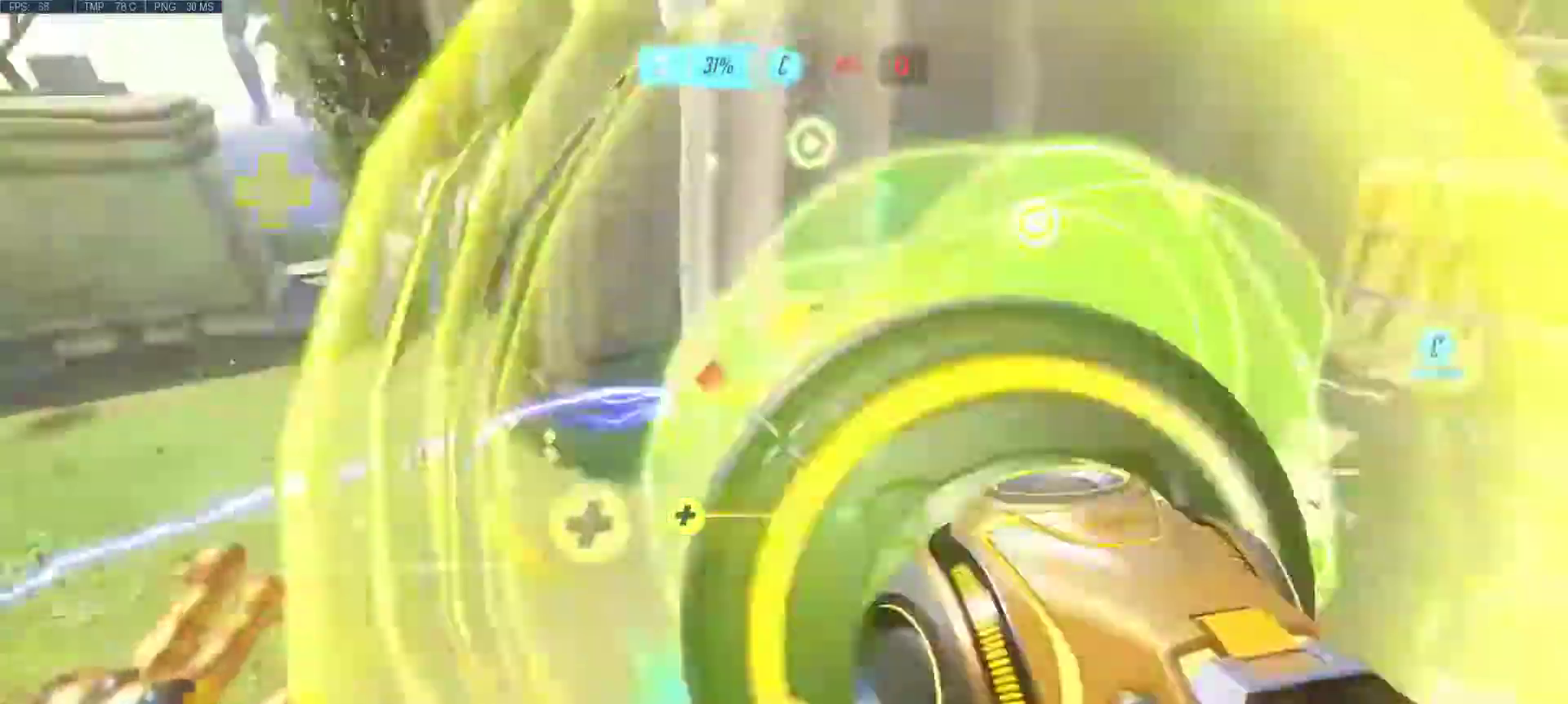
{"keys": ["d", "w"], "mouse": [], "events": [[283, "w", "down"]]}
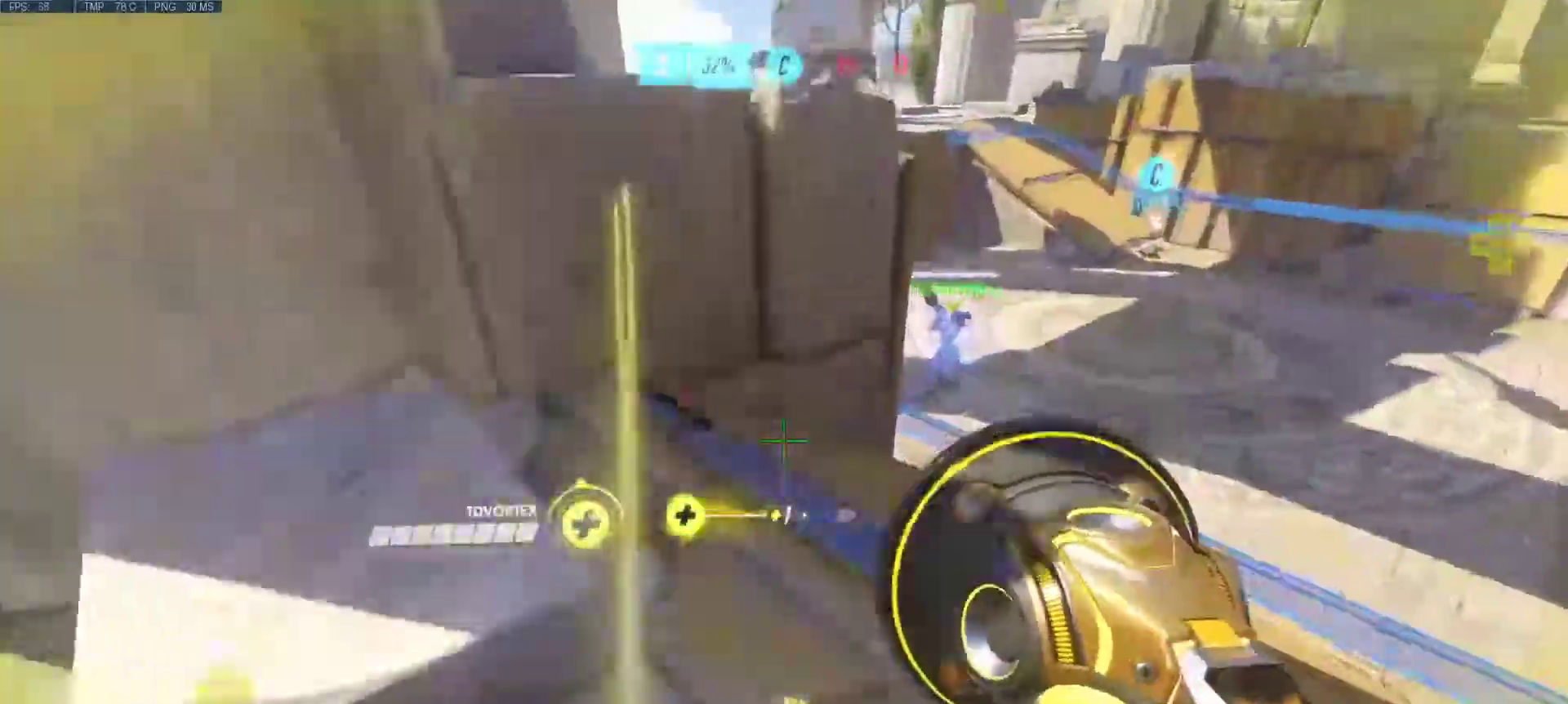
{"keys": ["a", "w"], "mouse": [], "events": [[250, "mouse_right", "down"], [283, "d", "up"], [283, "mouse_right", "up"], [383, "mouse_right", "down"], [433, "a", "down"], [483, "mouse_right", "up"]]}
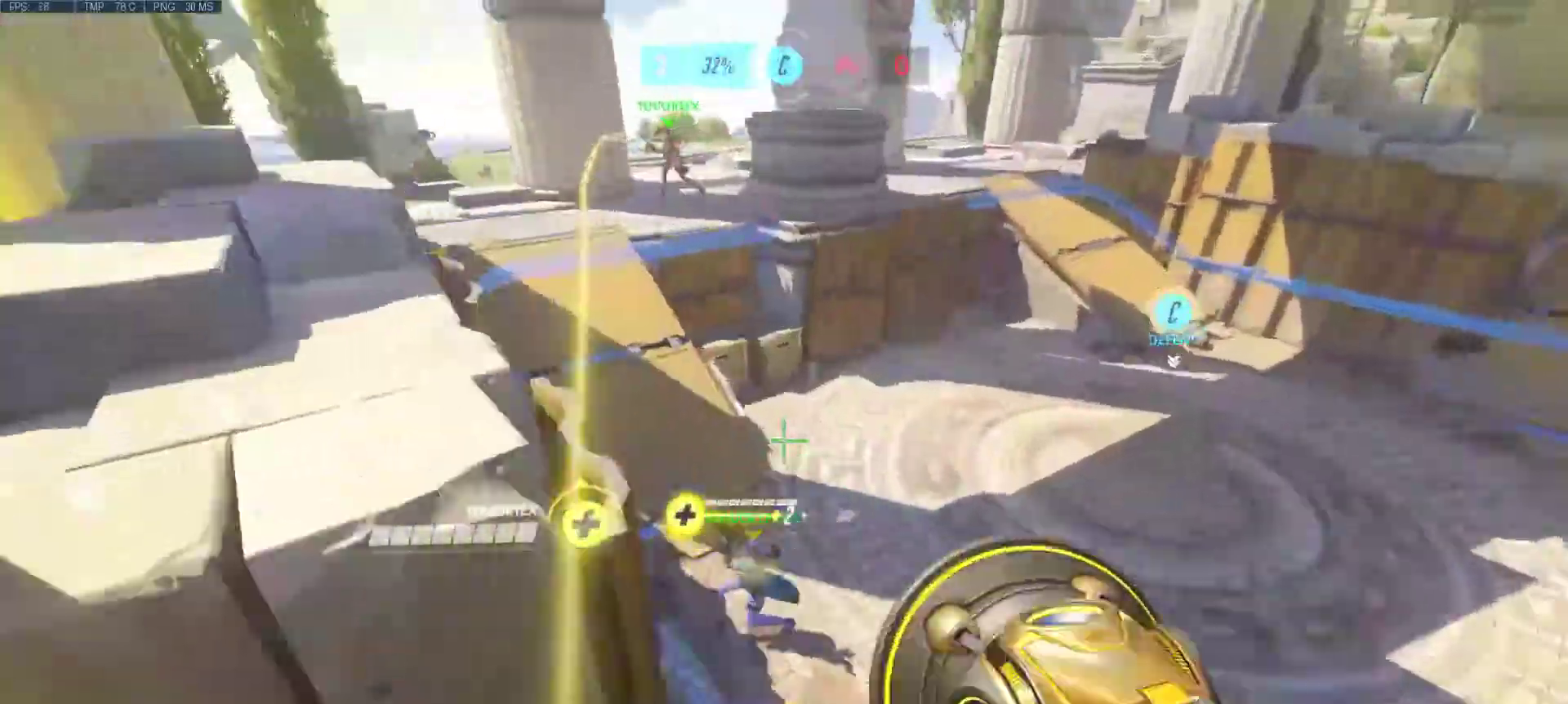
{"keys": [], "mouse": [], "events": [[67, "mouse_right", "down"], [117, "a", "up"], [167, "mouse_right", "up"], [267, "mouse_right", "down"], [300, "a", "down"], [400, "a", "up"], [400, "mouse_right", "up"], [500, "w", "up"]]}
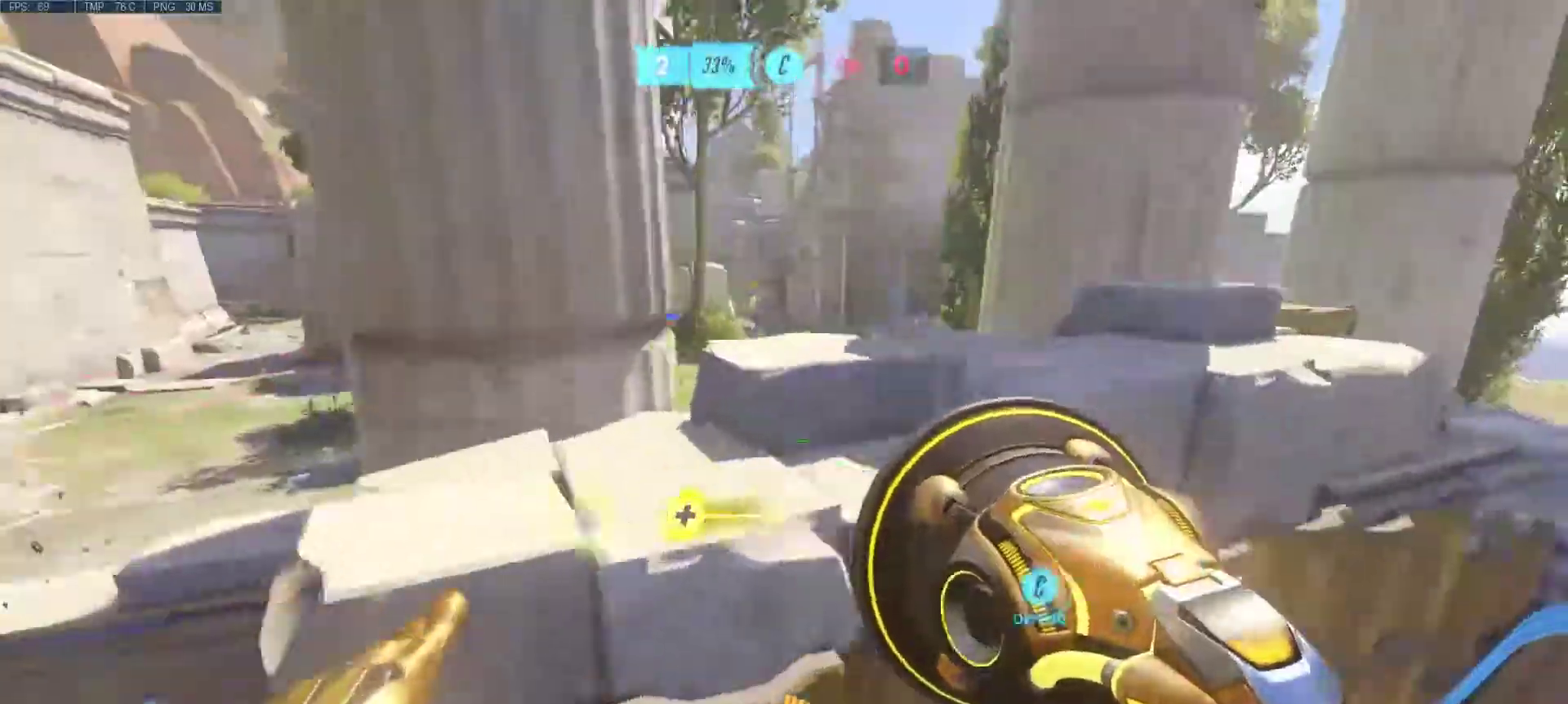
{"keys": ["a", "d", "s"], "mouse": [], "events": [[33, "d", "down"], [183, "s", "down"], [283, "a", "down"]]}
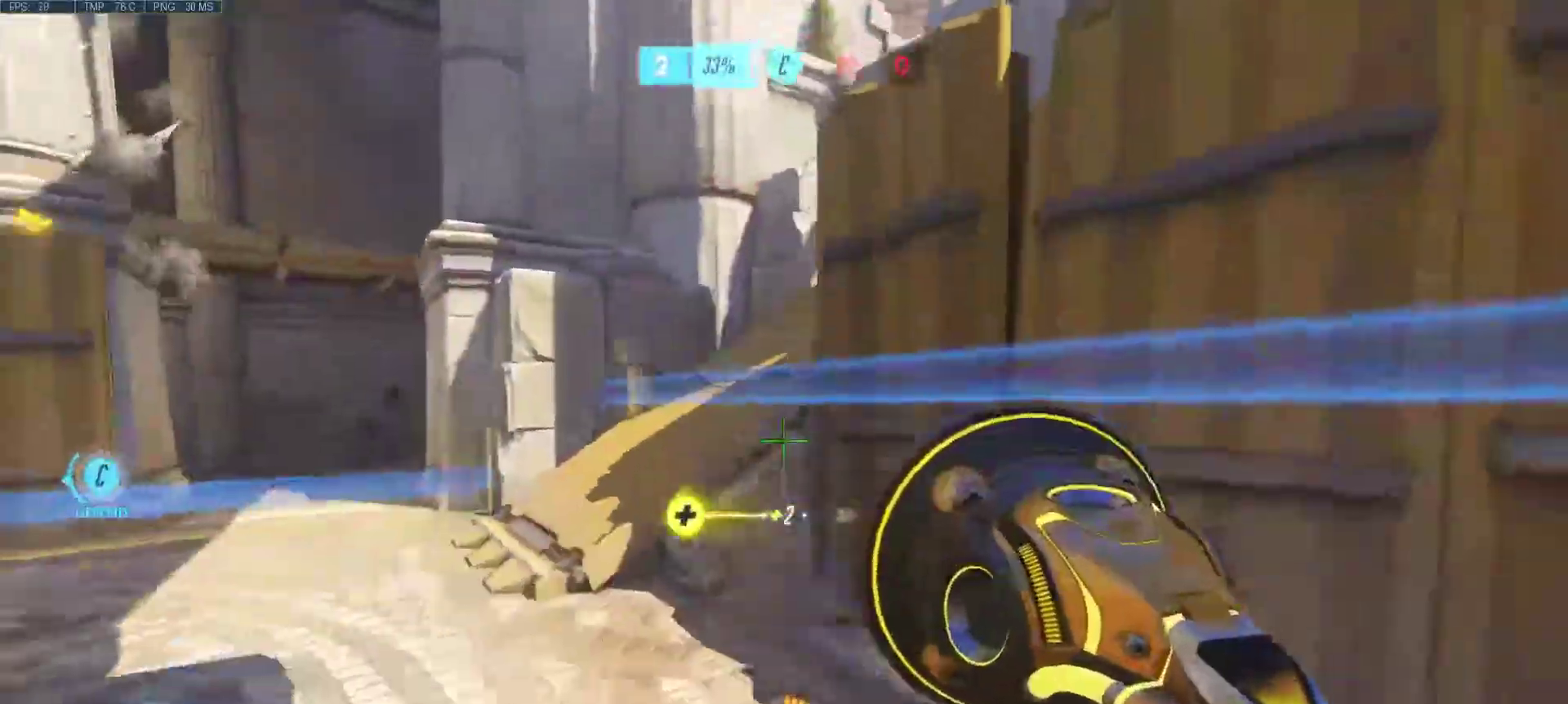
{"keys": ["a"], "mouse": [], "events": [[17, "mouse_wheel", "down"], [17, "r", "down"], [100, "s", "up"], [150, "d", "up"], [150, "mouse_wheel", "up"], [150, "r", "up"]]}
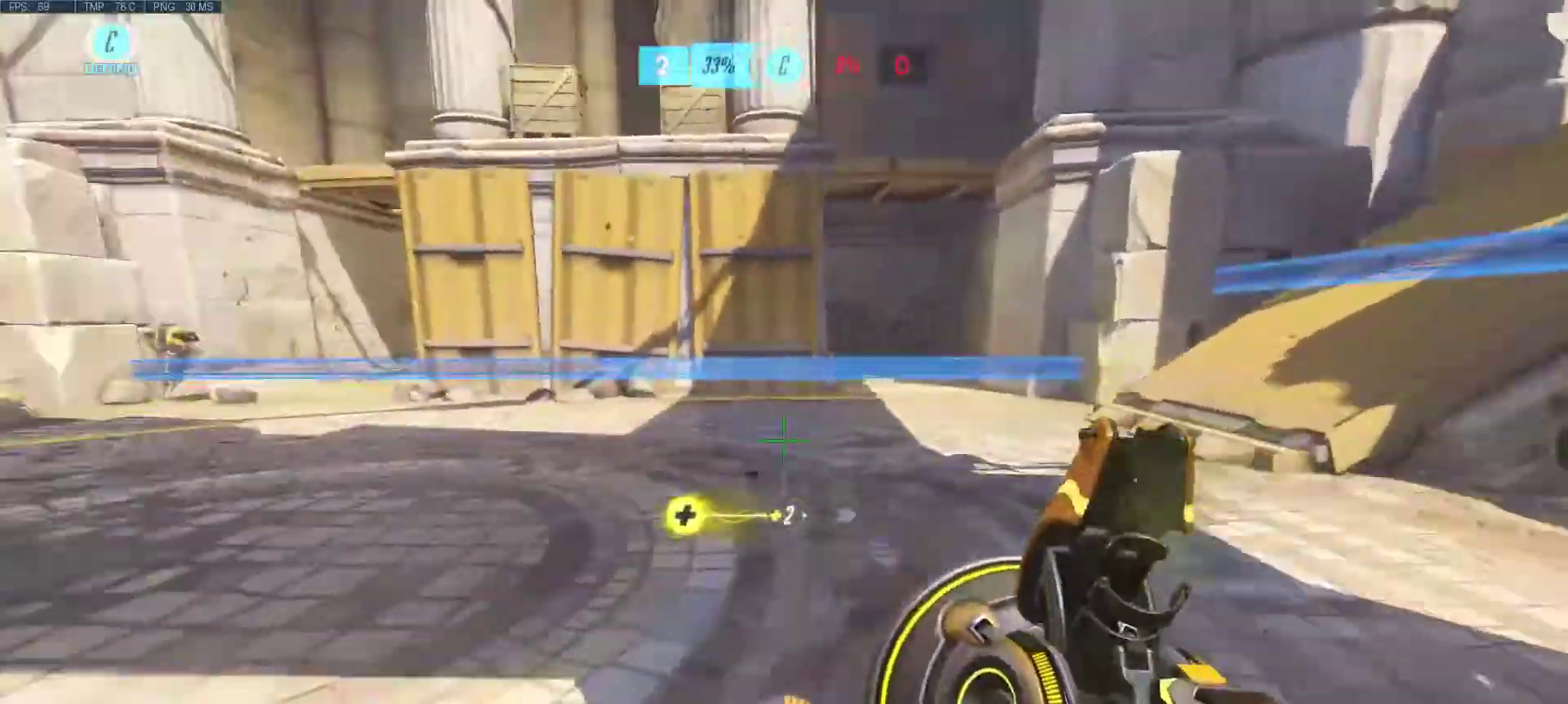
{"keys": ["a"], "mouse": [], "events": [[350, "mouse_right", "down"], [450, "mouse_right", "up"]]}
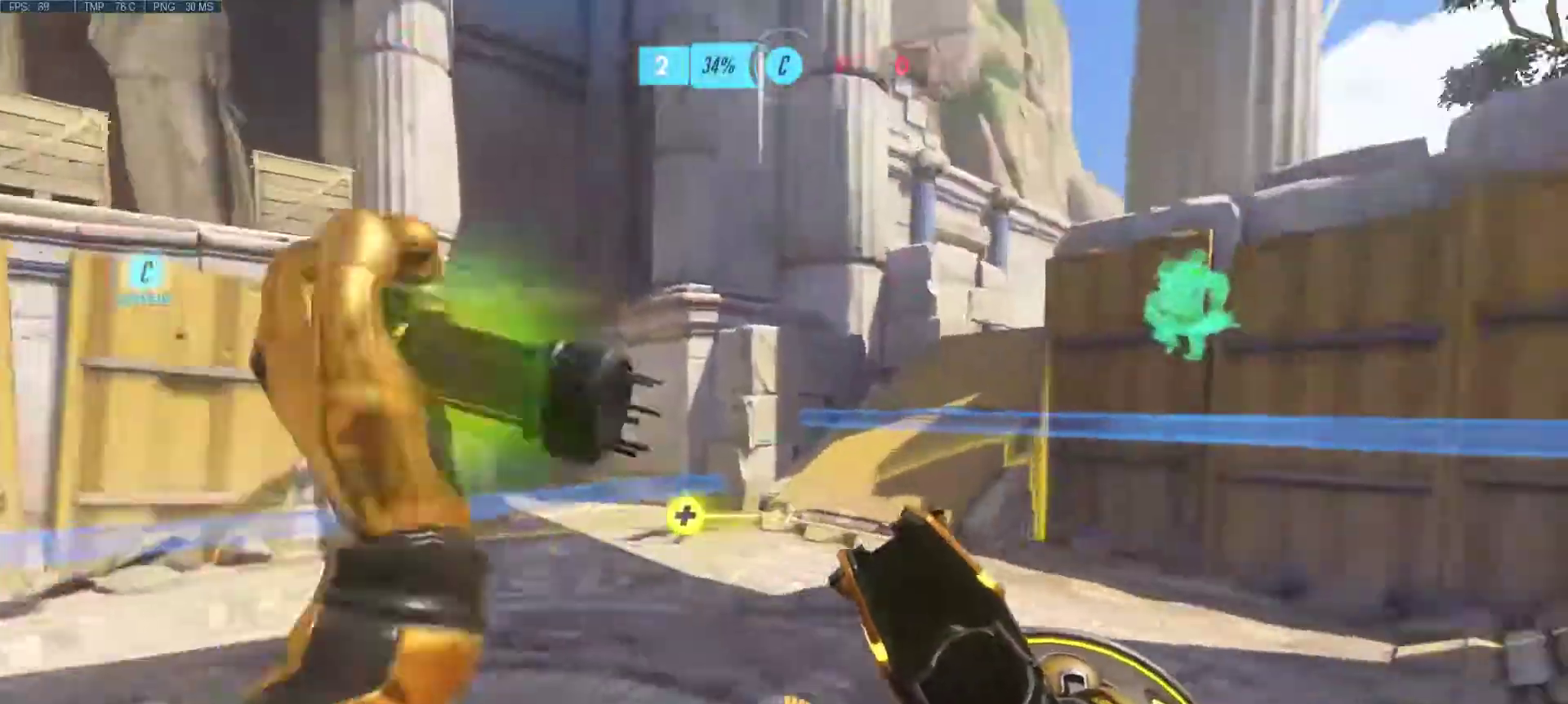
{"keys": ["a", "space"], "mouse": [], "events": [[33, "mouse_right", "down"], [133, "mouse_right", "up"], [250, "s", "down"], [317, "space", "down"], [367, "s", "up"]]}
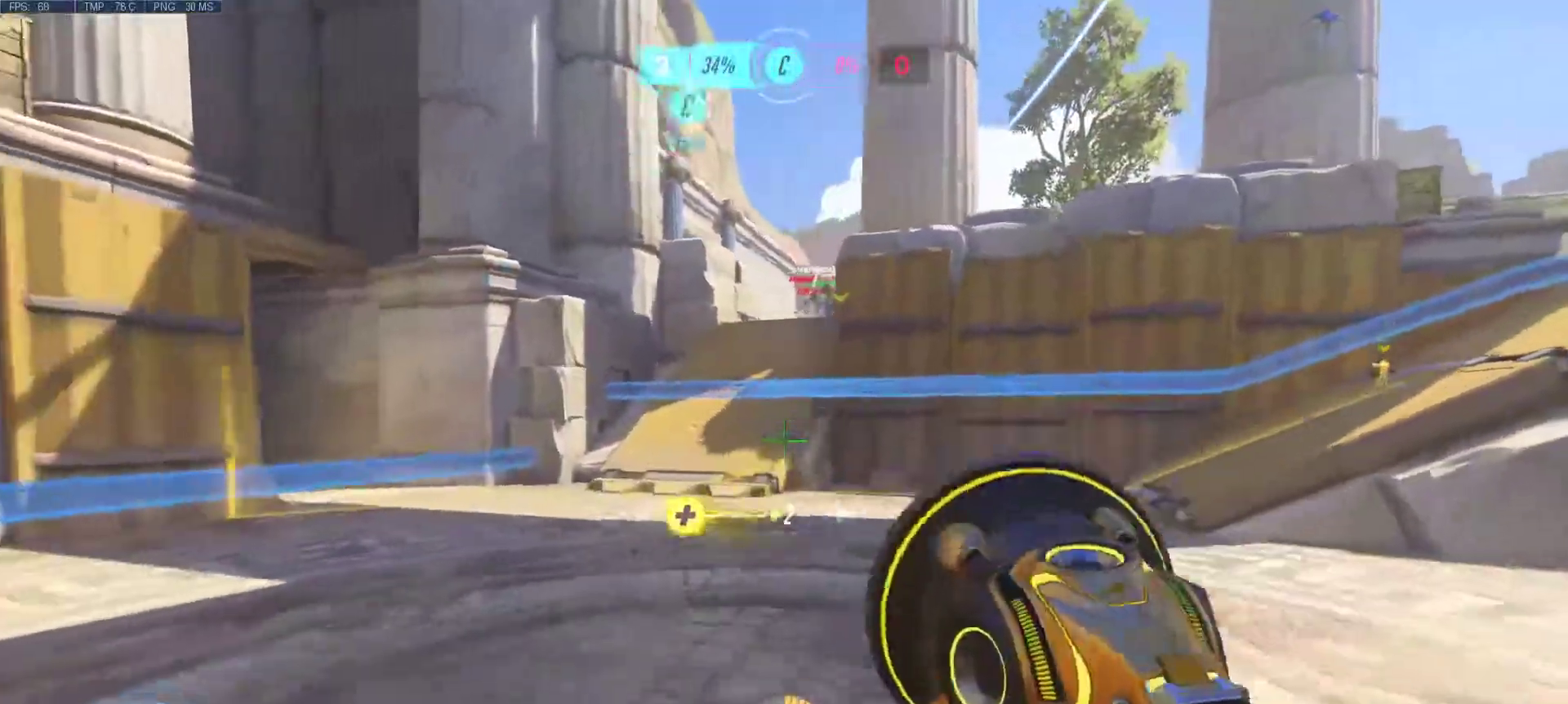
{"keys": ["a", "w"], "mouse": ["right"], "events": [[17, "space", "up"], [100, "w", "down"], [433, "mouse_right", "down"]]}
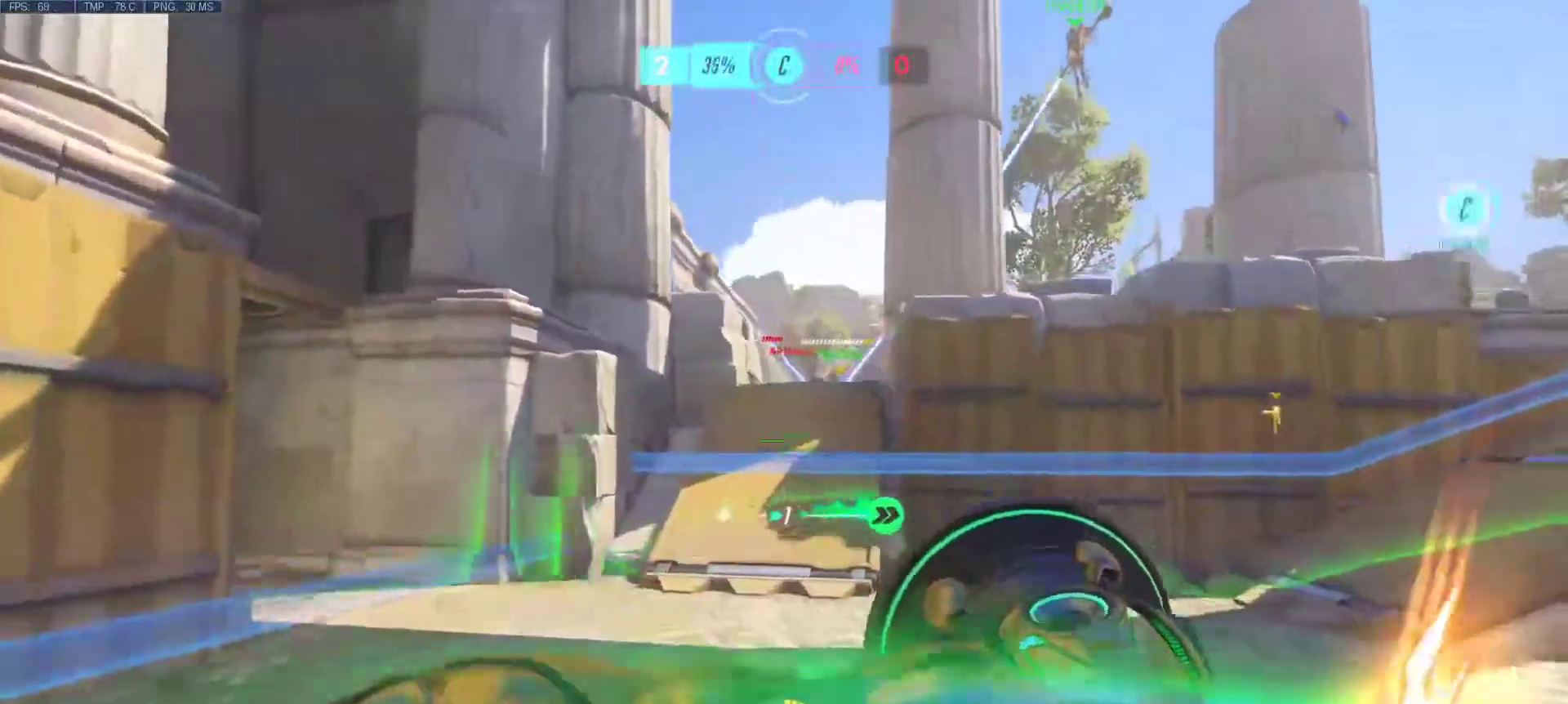
{"keys": ["d", "w"], "mouse": ["left", "right"], "events": [[50, "mouse_right", "up"], [117, "a", "up"], [117, "mouse_right", "down"], [217, "mouse_right", "up"], [300, "mouse_right", "down"], [450, "d", "down"], [450, "mouse_left", "down"]]}
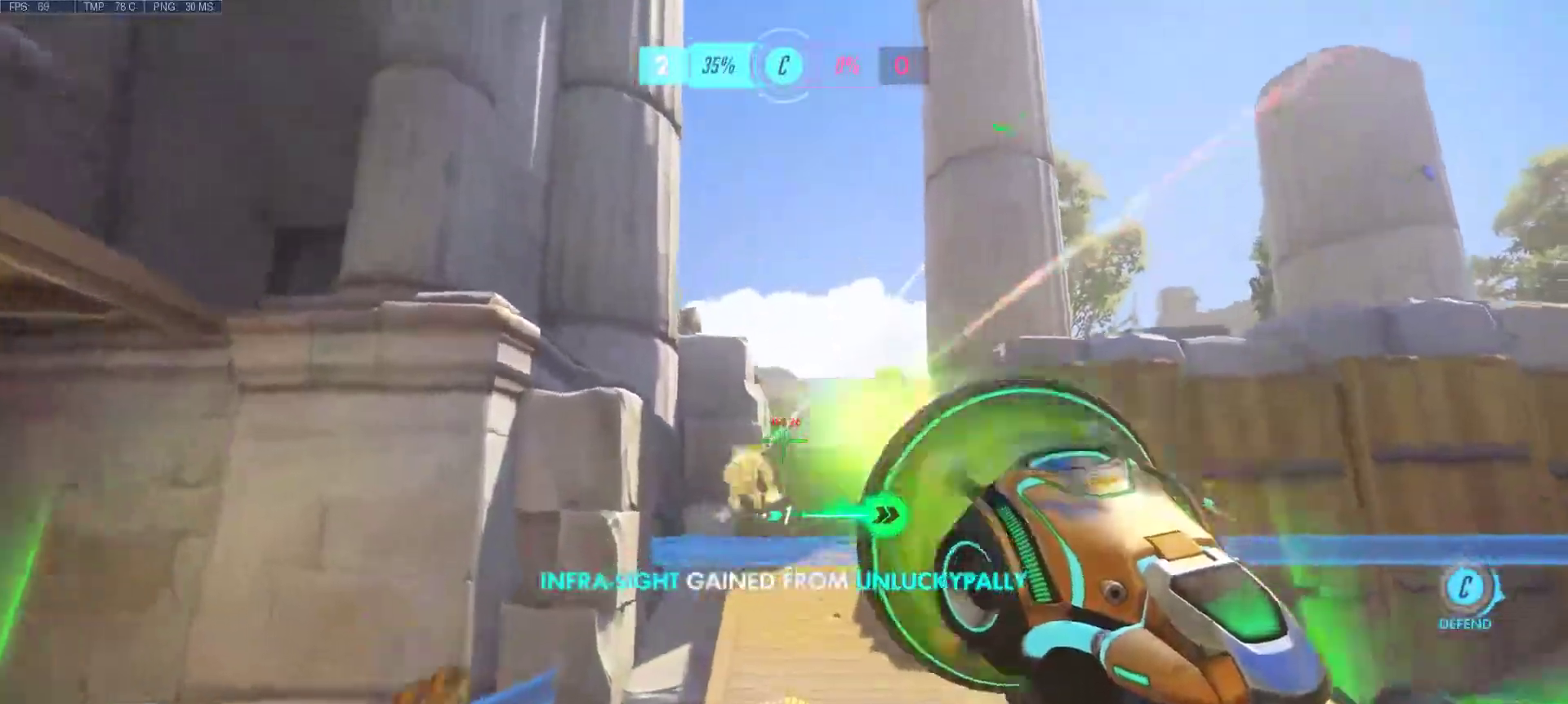
{"keys": ["w"], "mouse": [], "events": [[33, "mouse_left", "up"], [33, "mouse_right", "up"], [233, "d", "up"], [233, "mouse_right", "down"], [317, "mouse_right", "up"], [417, "mouse_right", "down"], [467, "mouse_right", "up"]]}
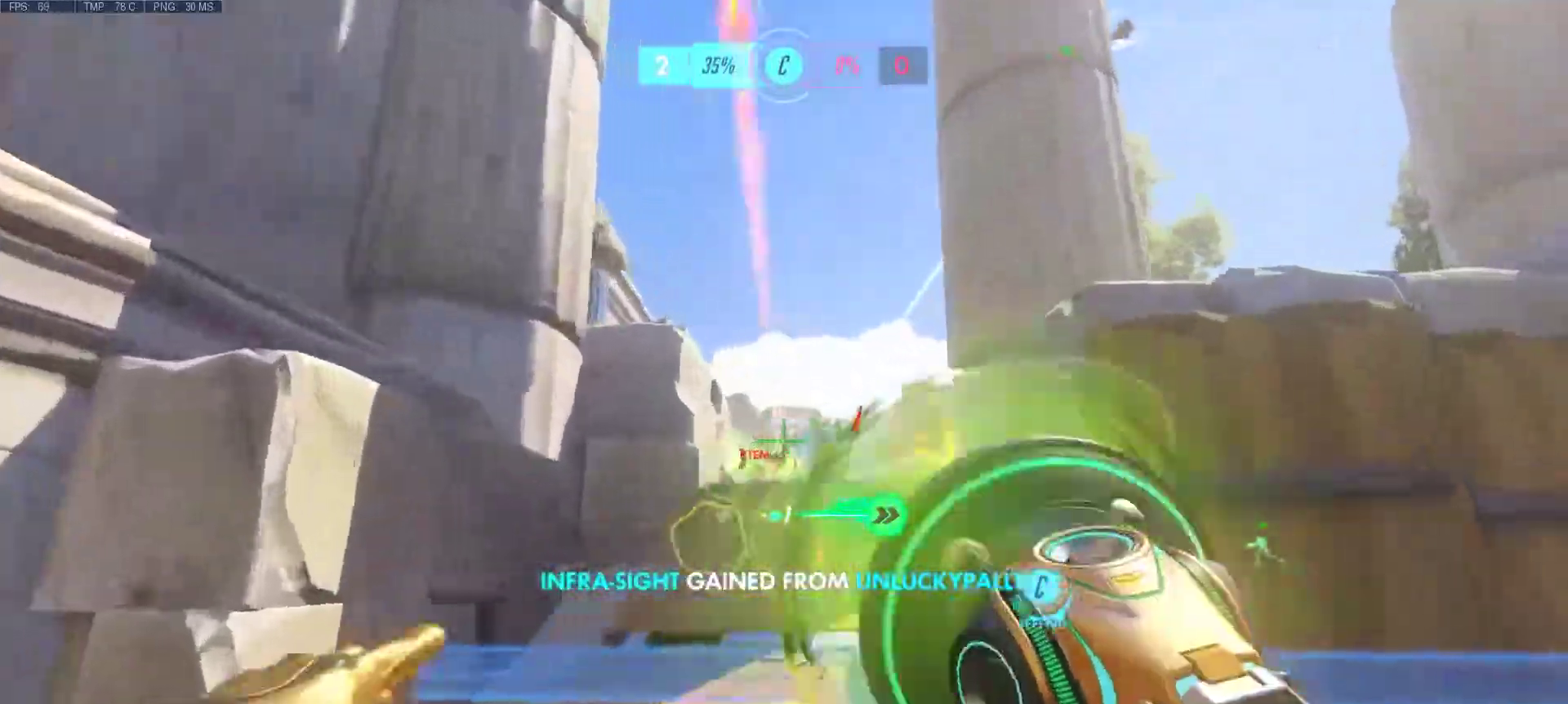
{"keys": ["d", "w"], "mouse": [], "events": [[150, "mouse_right", "down"], [250, "mouse_right", "up"], [333, "mouse_right", "down"], [433, "d", "down"], [433, "mouse_right", "up"]]}